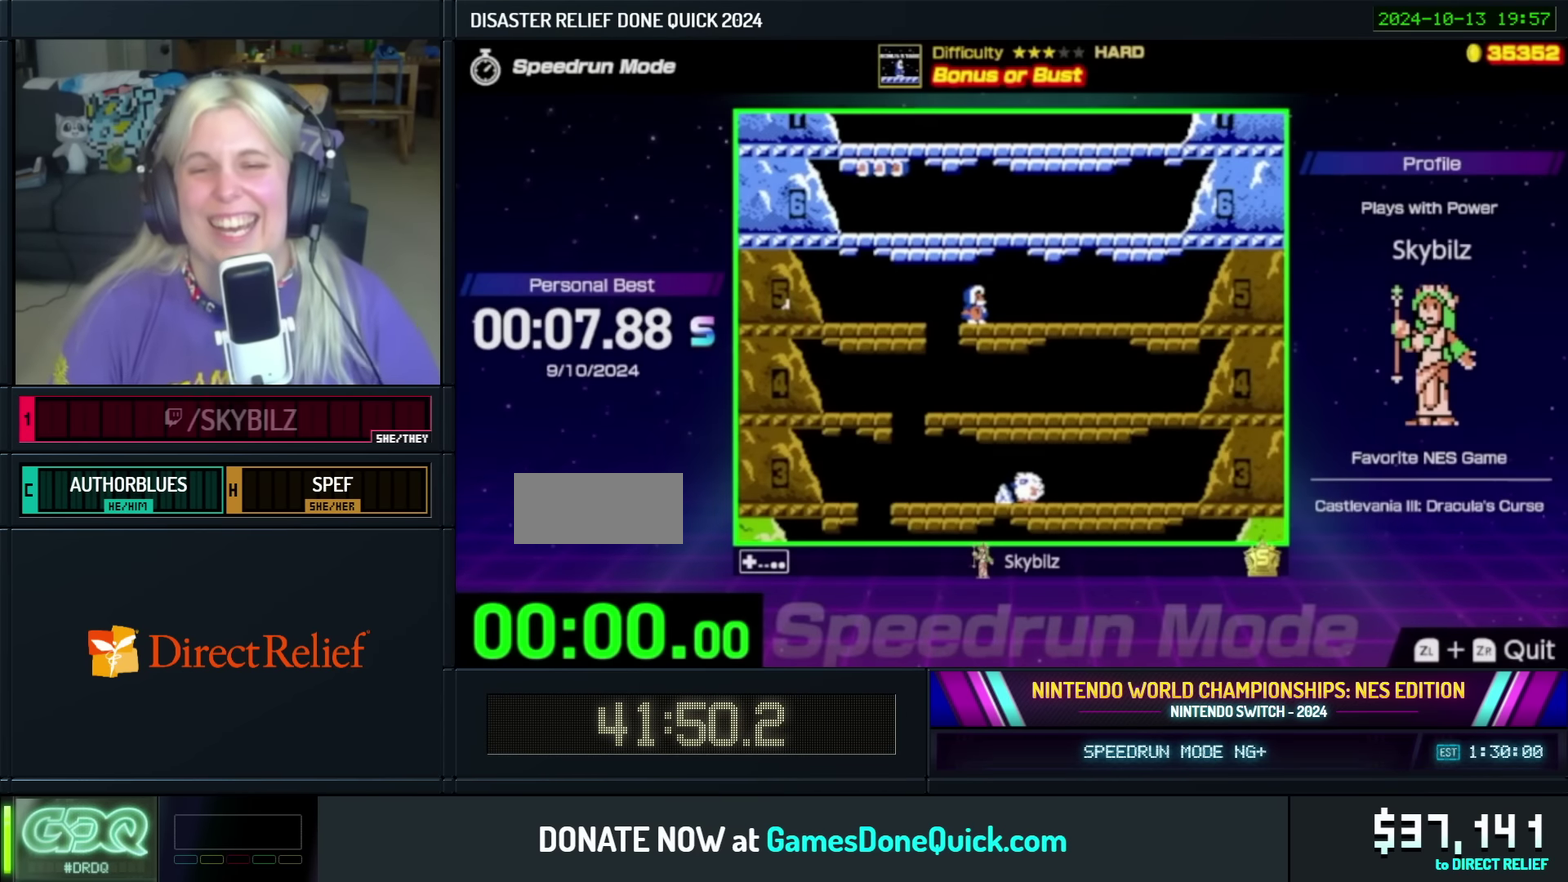
Gameplay with a controller (Nintendo layout); each line is a JSON object with the inputs held at the frame after it. "events" lists button and stick changes between this image and that frame as [ms after this image, input, new state], when the widget could be followed in between. Not read: L3 R3.
{"buttons": [], "events": []}
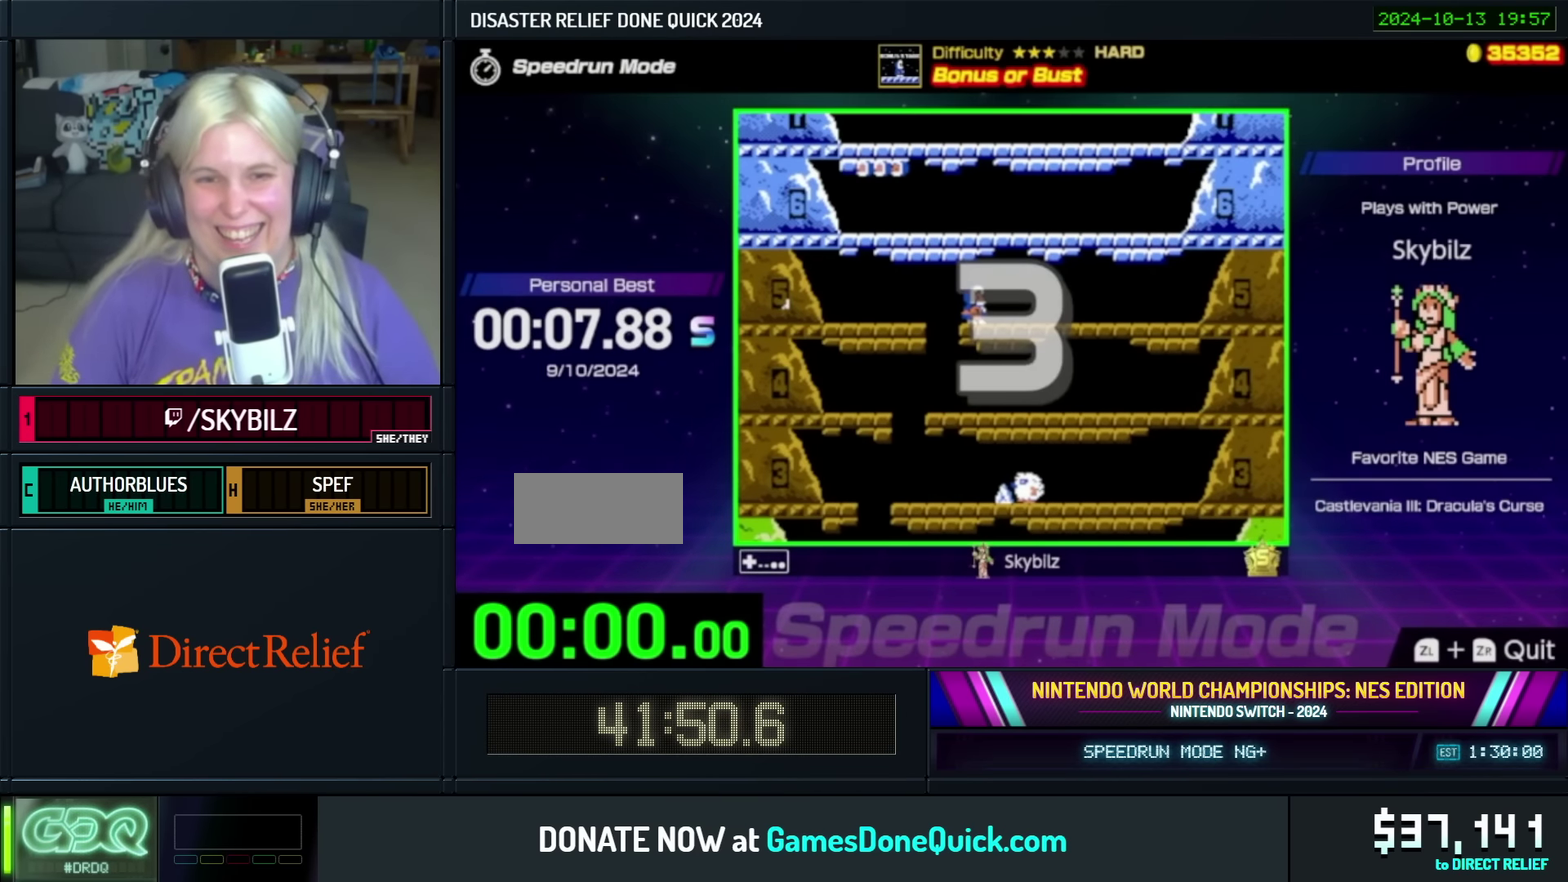
{"buttons": [], "events": []}
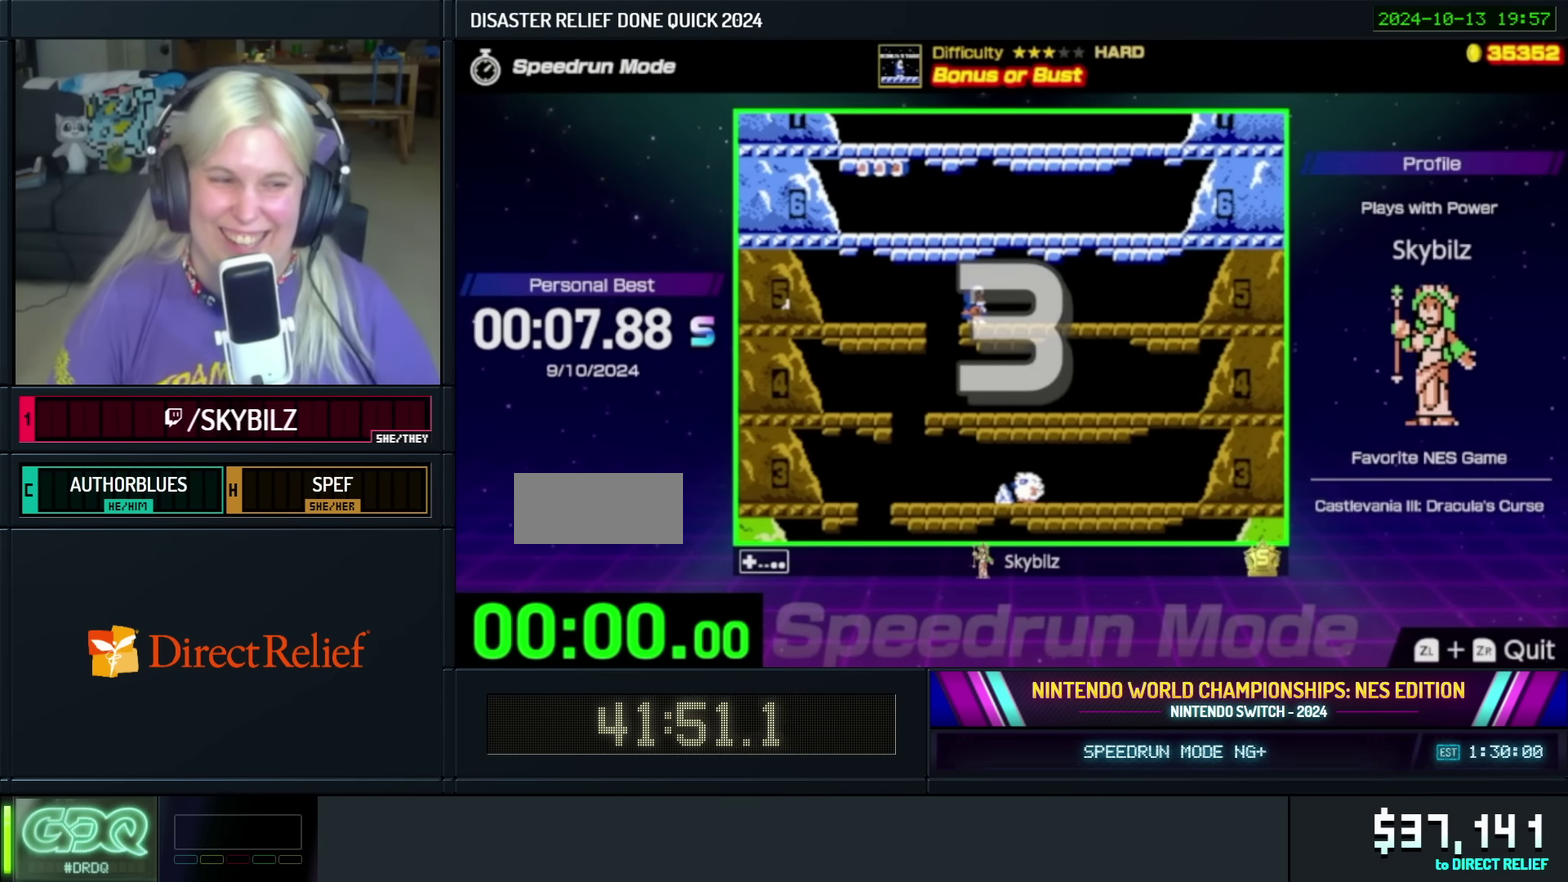
{"buttons": [], "events": []}
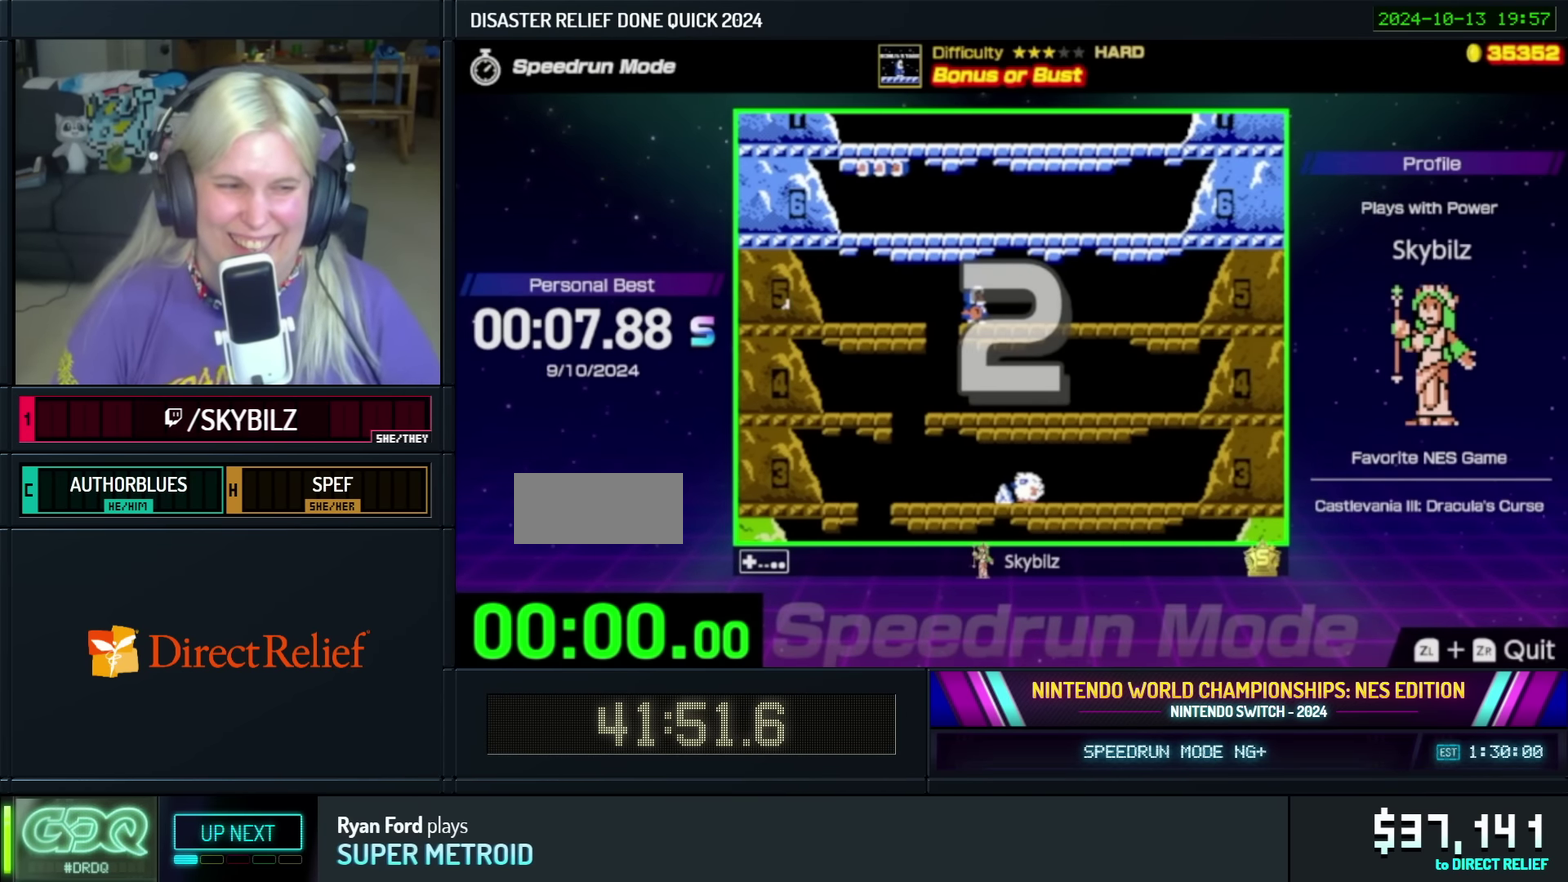
{"buttons": [], "events": []}
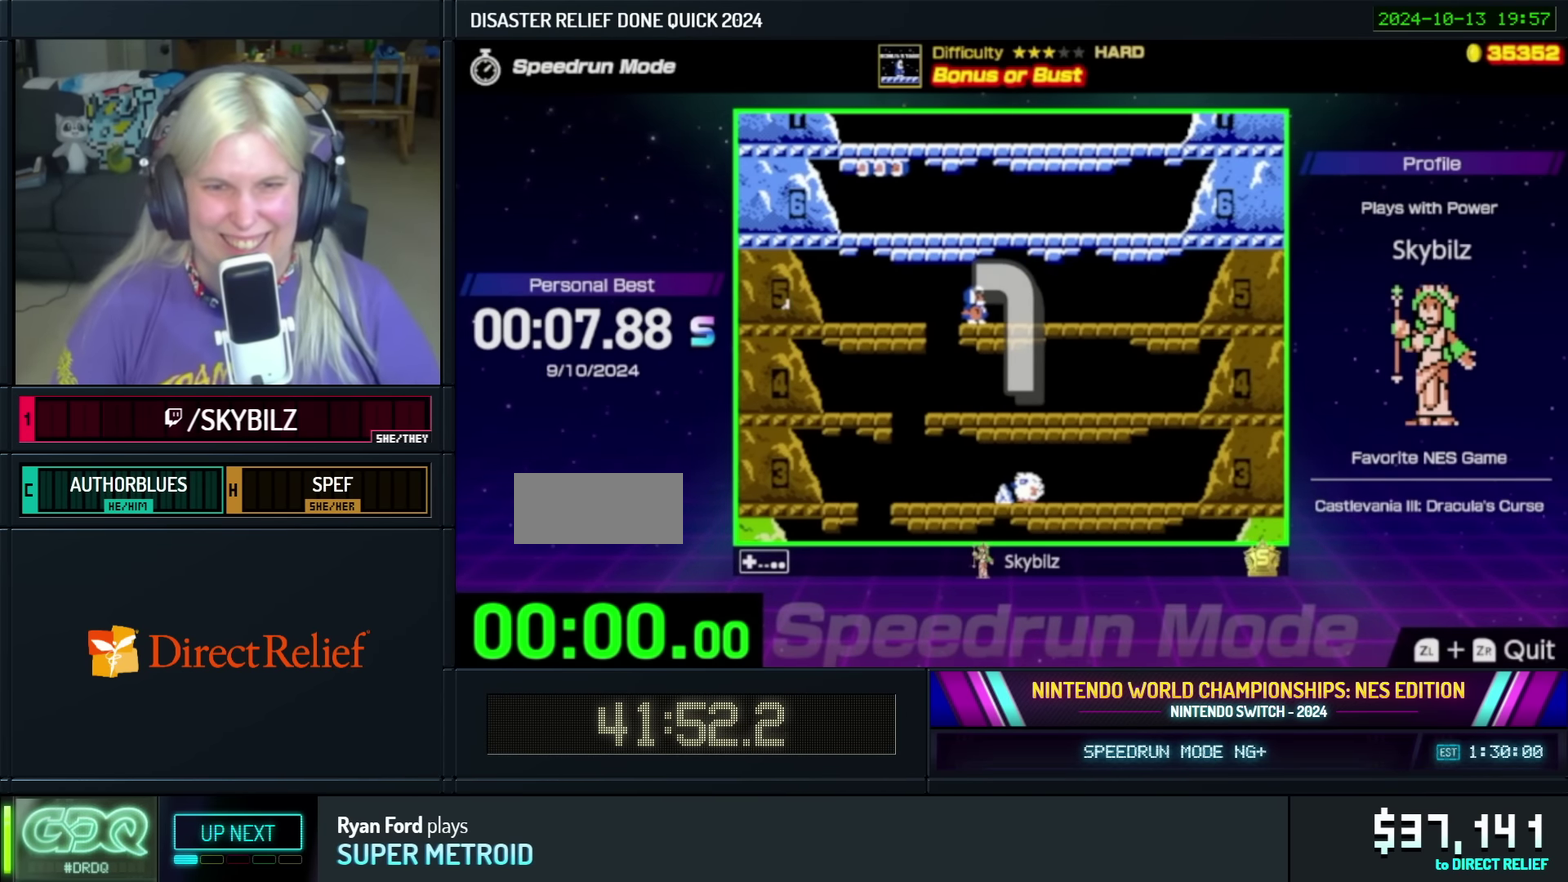
{"buttons": ["DPAD_RIGHT"], "events": [[300, "DPAD_RIGHT", "down"]]}
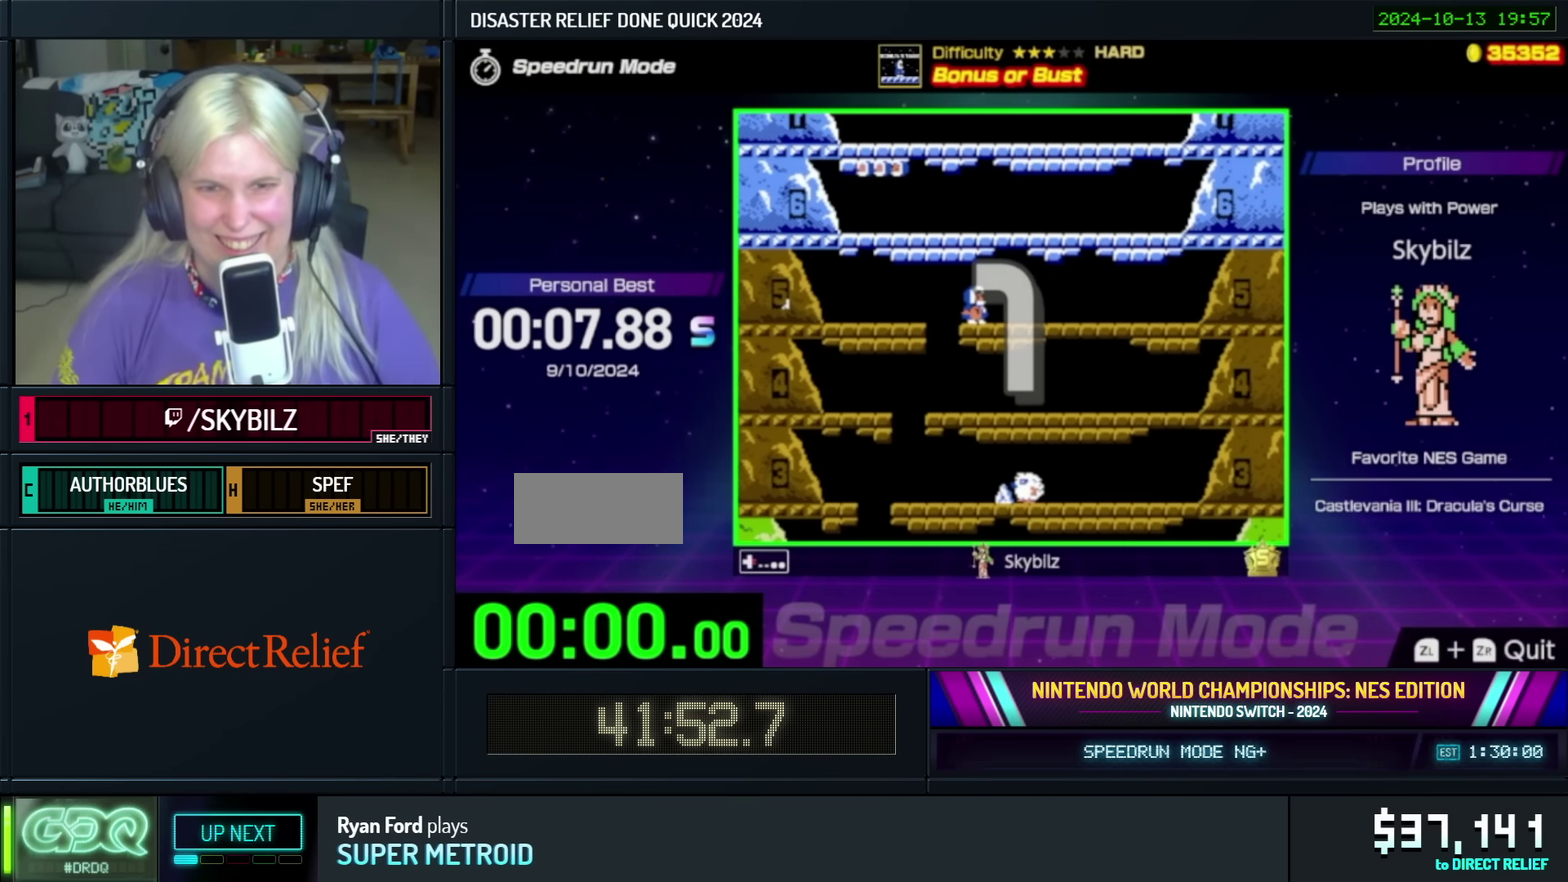
{"buttons": [], "events": [[416, "DPAD_RIGHT", "up"]]}
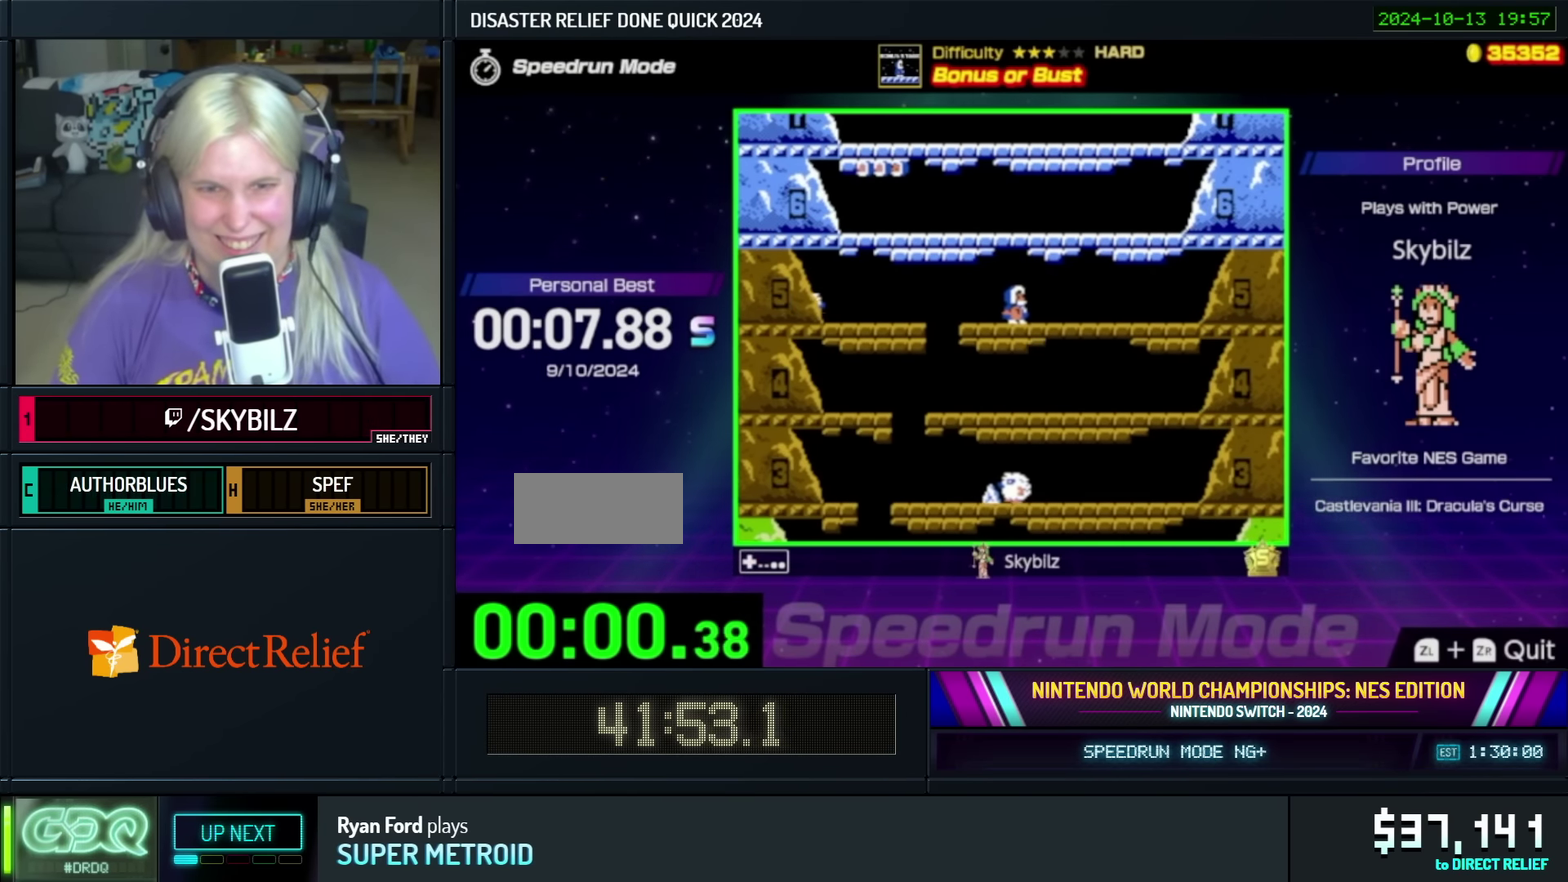
{"buttons": ["A"], "events": [[33, "A", "down"], [216, "A", "up"], [466, "A", "down"]]}
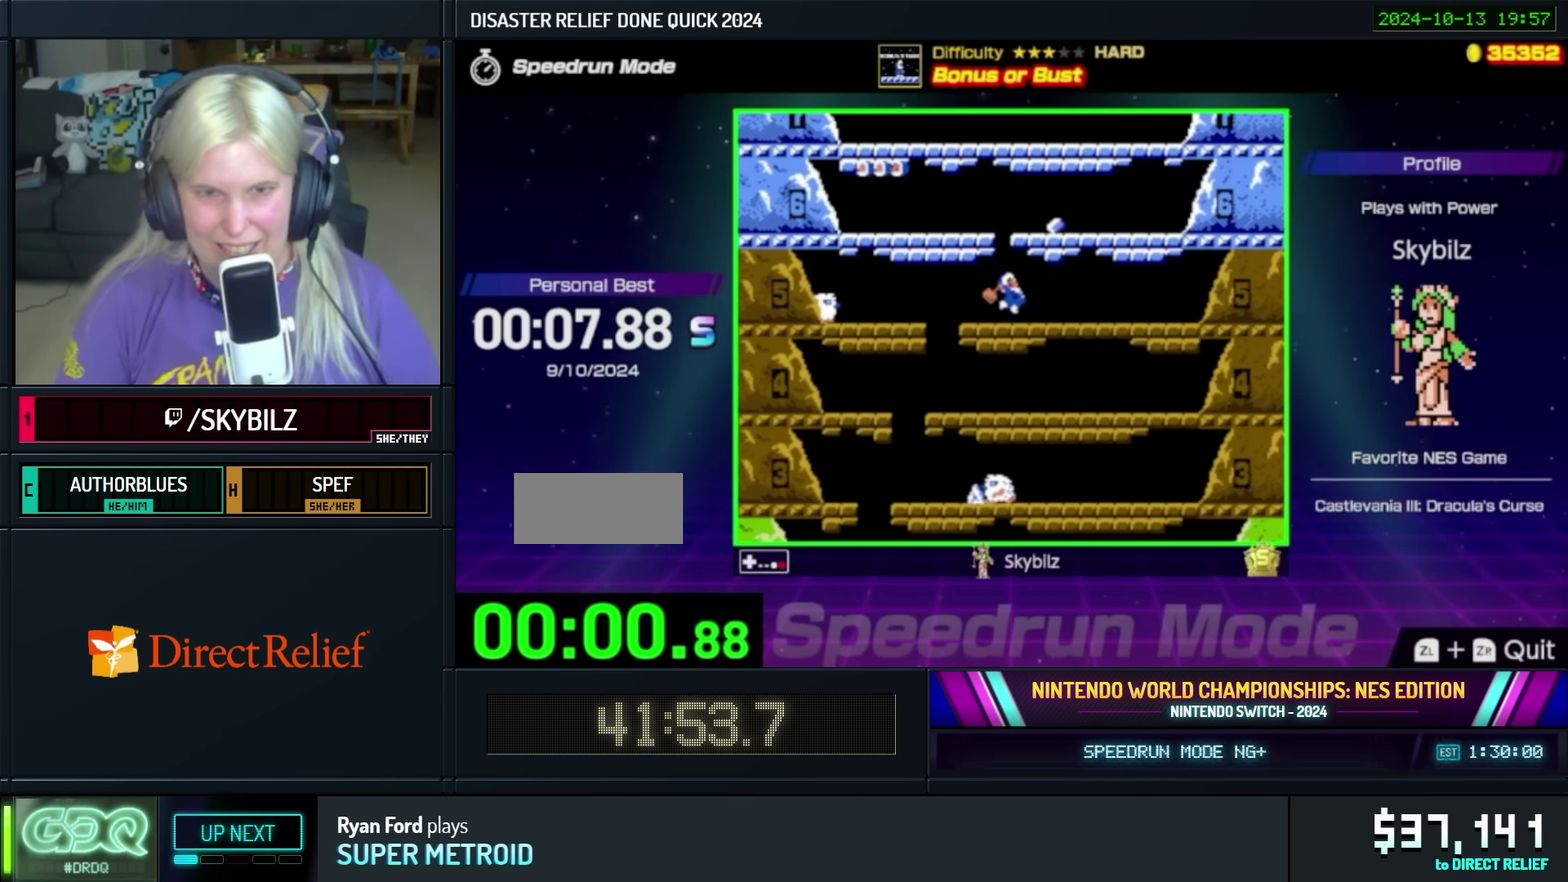
{"buttons": ["A", "DPAD_LEFT"], "events": [[200, "A", "up"], [400, "DPAD_LEFT", "down"], [416, "A", "down"]]}
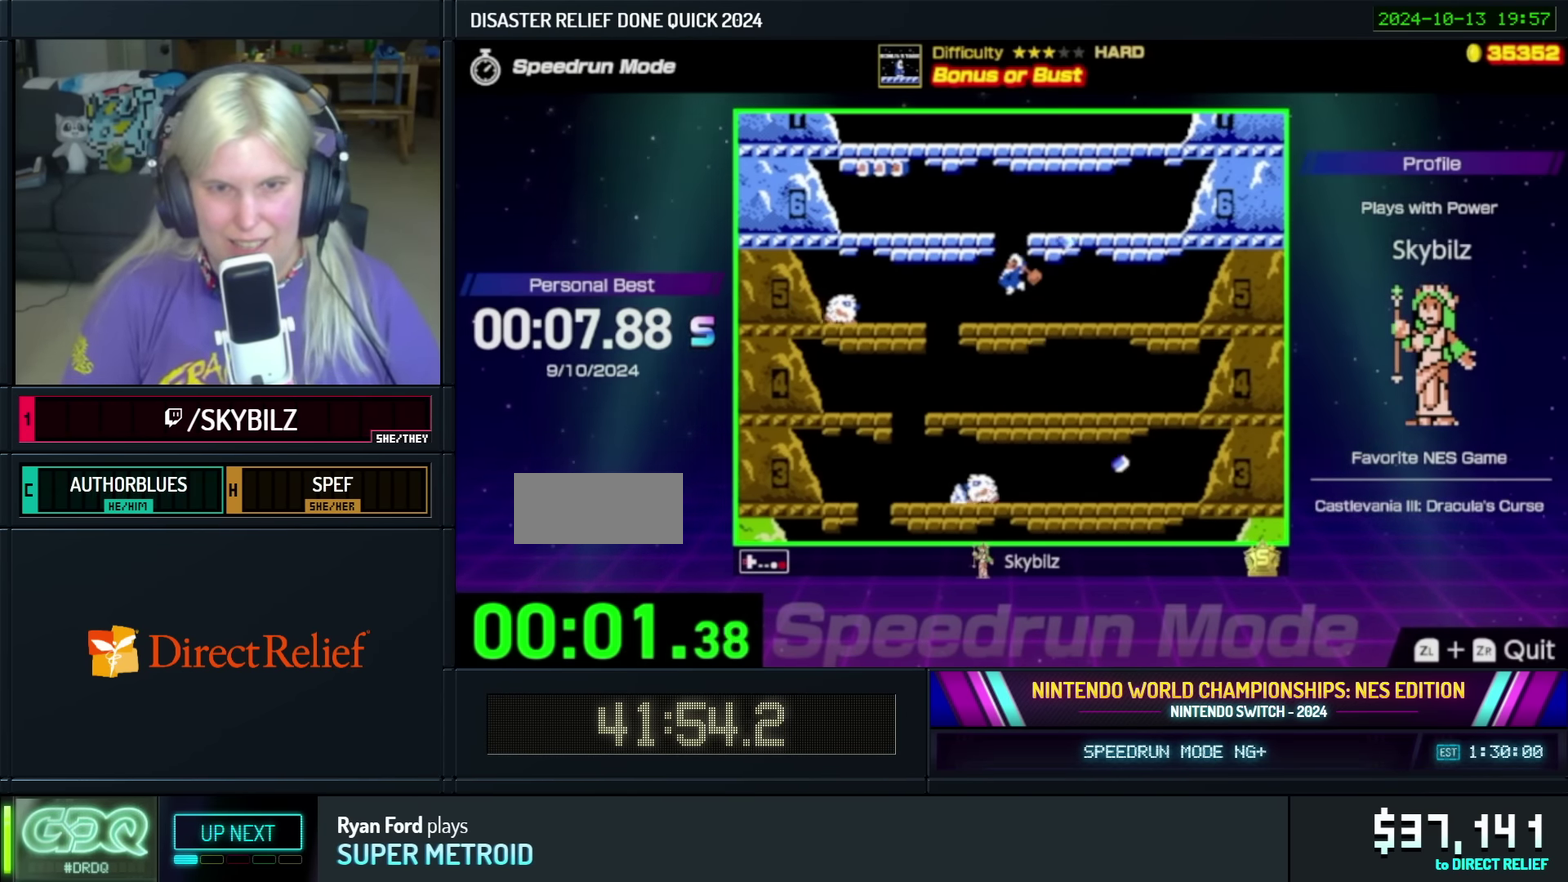
{"buttons": ["A", "DPAD_LEFT"], "events": []}
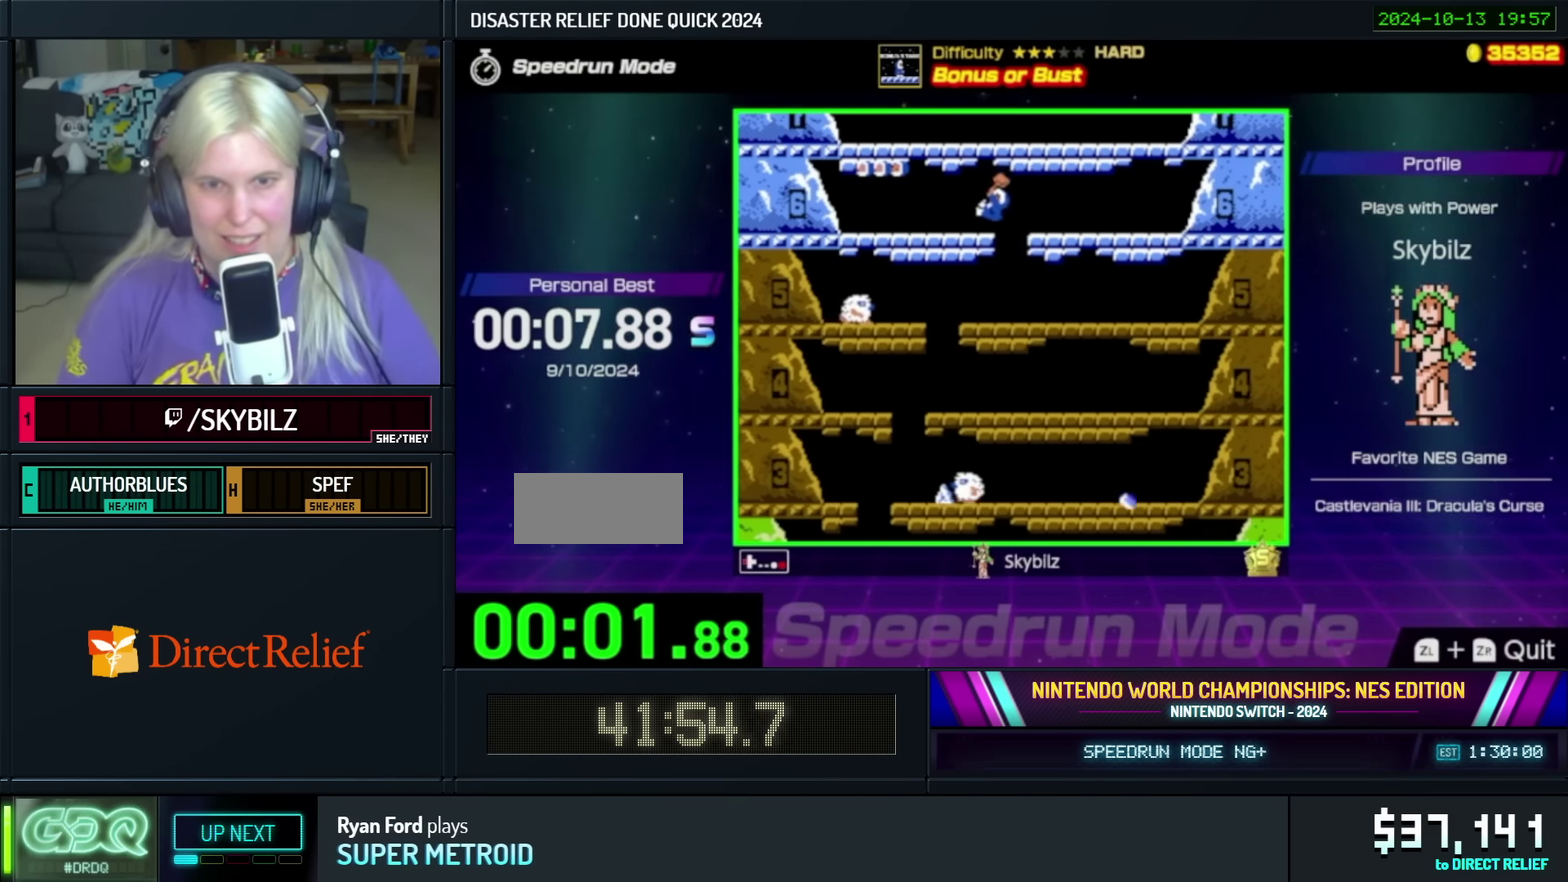
{"buttons": [], "events": [[66, "A", "up"], [83, "DPAD_LEFT", "up"], [217, "A", "down"], [467, "A", "up"]]}
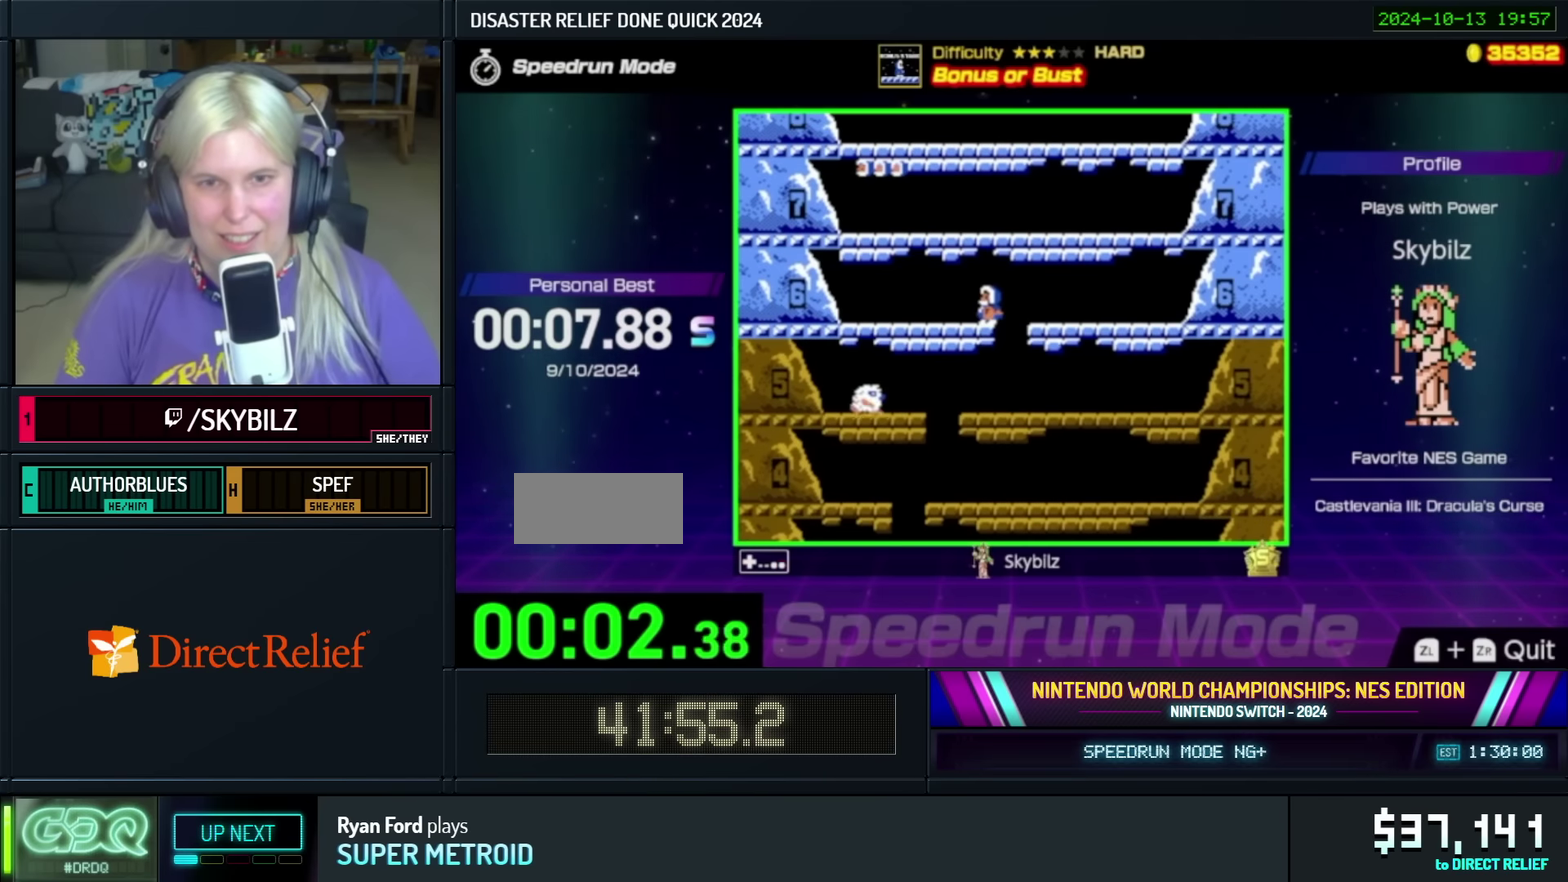
{"buttons": ["A"], "events": [[17, "A", "down"], [267, "A", "up"], [434, "A", "down"]]}
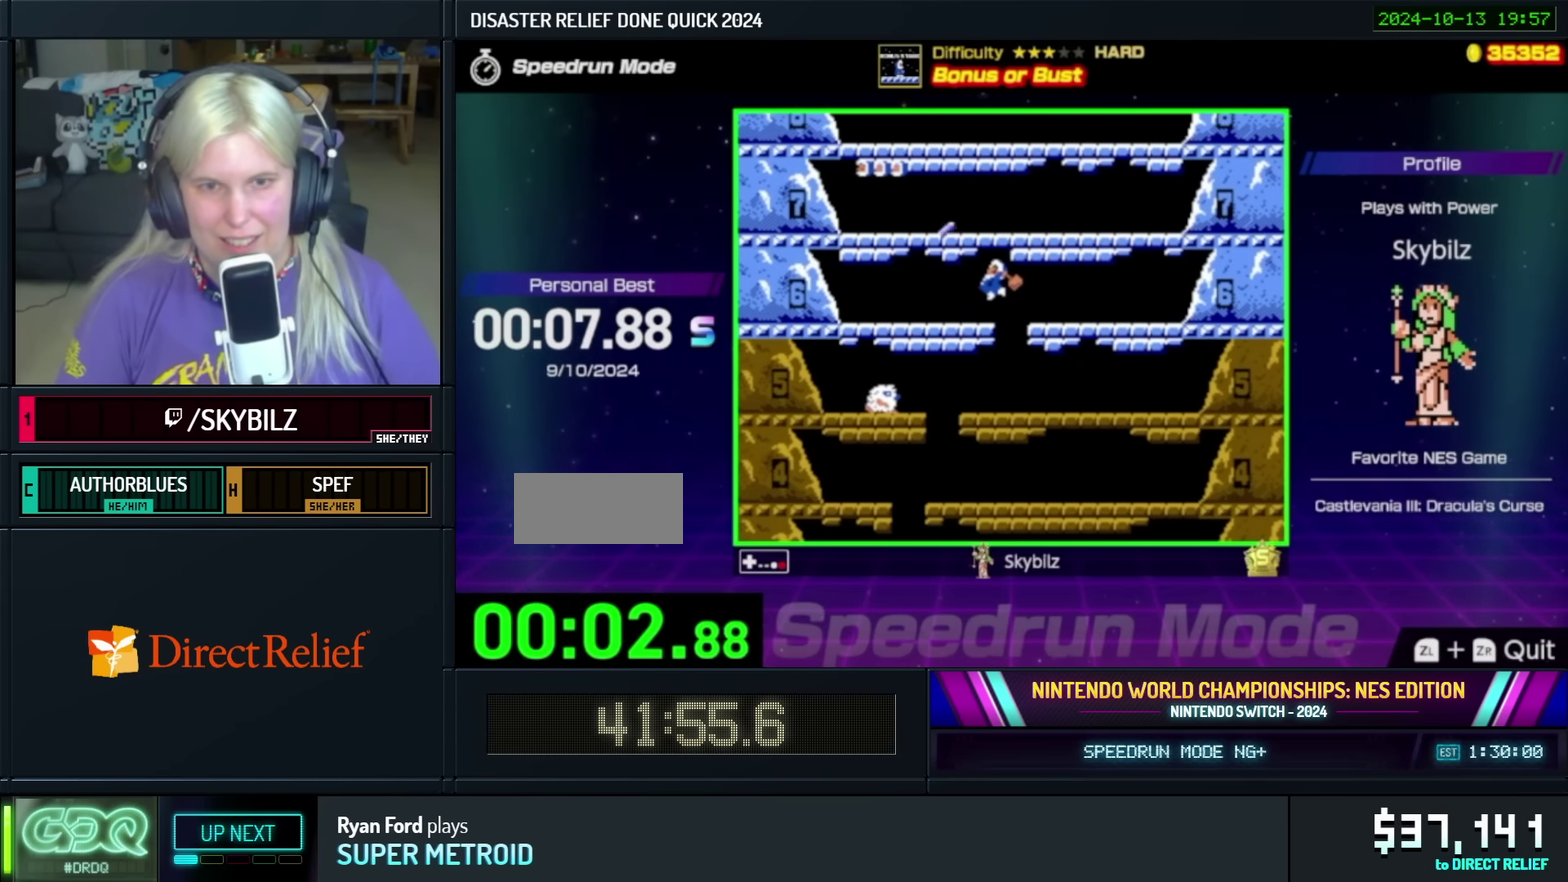
{"buttons": ["A"], "events": [[267, "A", "up"], [384, "A", "down"]]}
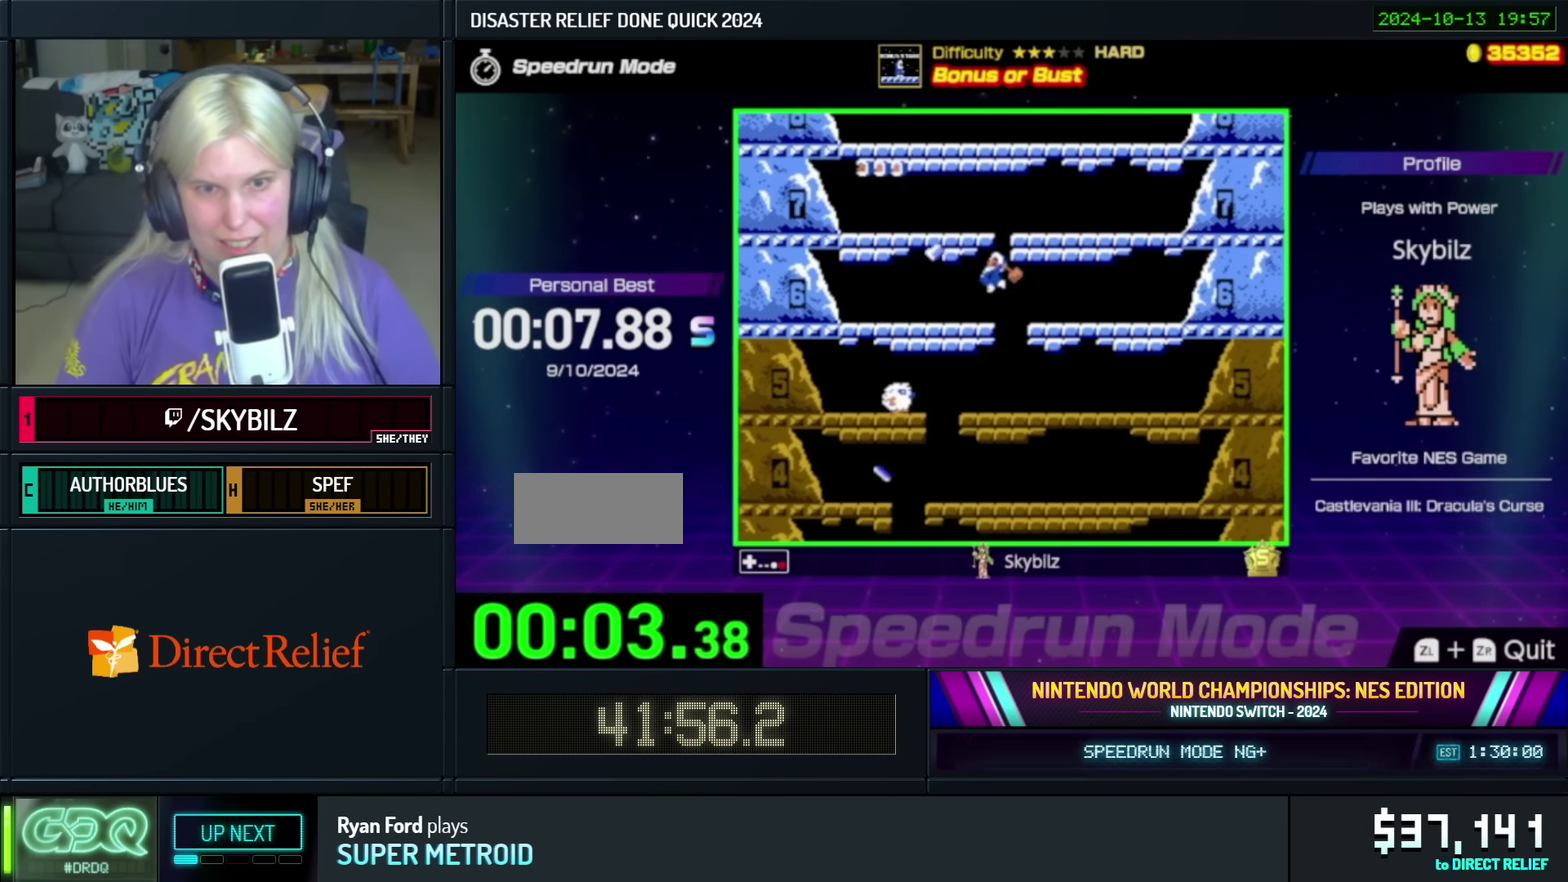
{"buttons": ["A", "DPAD_LEFT"], "events": [[117, "A", "up"], [317, "DPAD_LEFT", "down"], [367, "A", "down"]]}
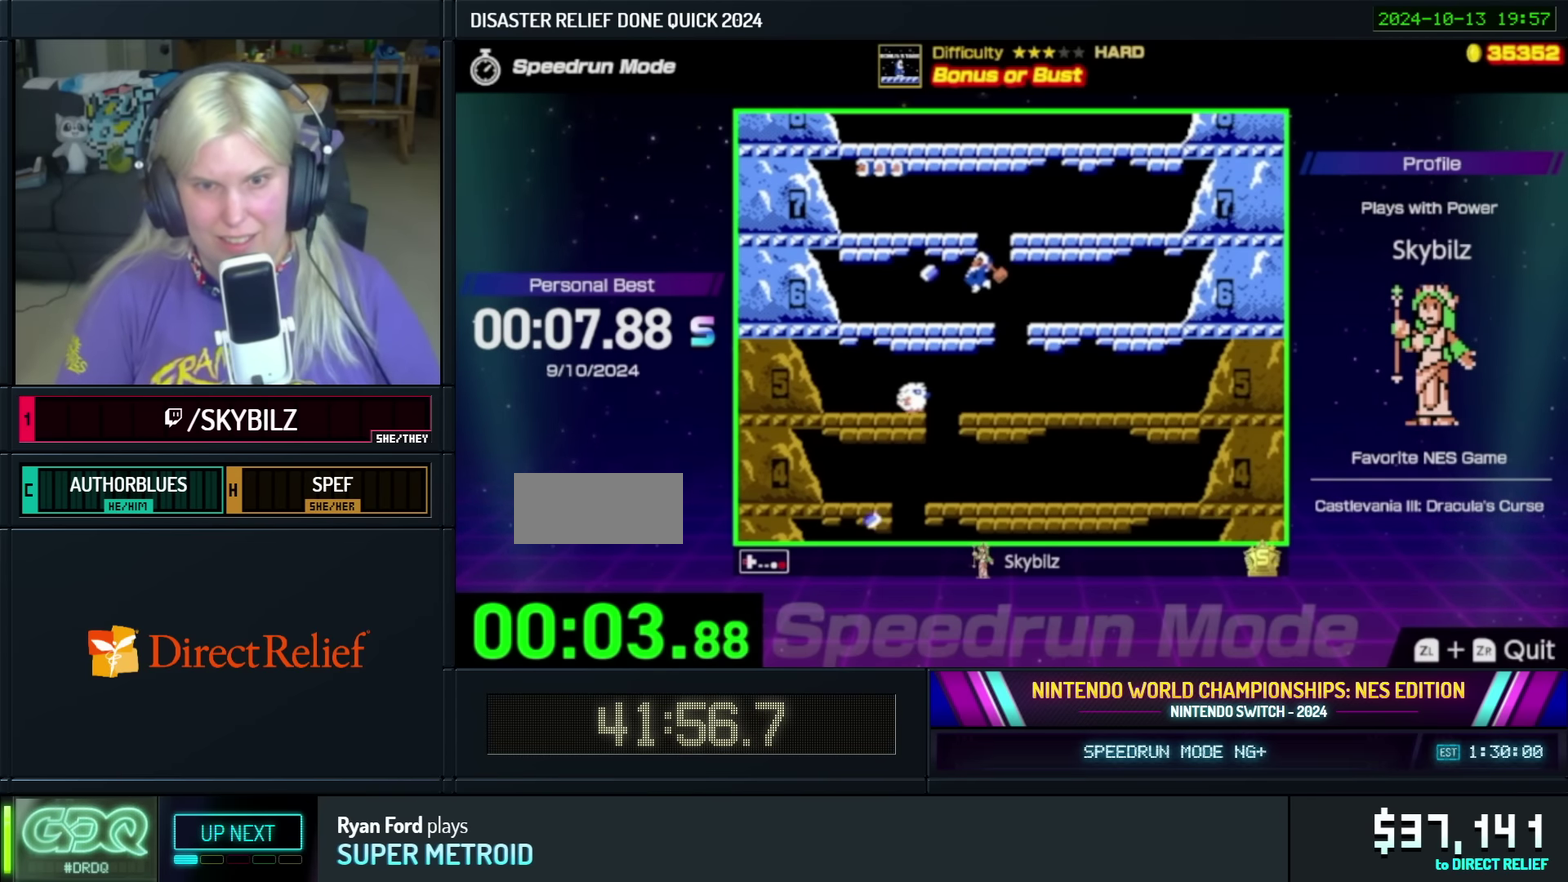
{"buttons": ["DPAD_RIGHT"], "events": [[100, "DPAD_LEFT", "up"], [184, "DPAD_LEFT", "down"], [250, "DPAD_LEFT", "up"], [317, "A", "up"], [367, "DPAD_RIGHT", "down"]]}
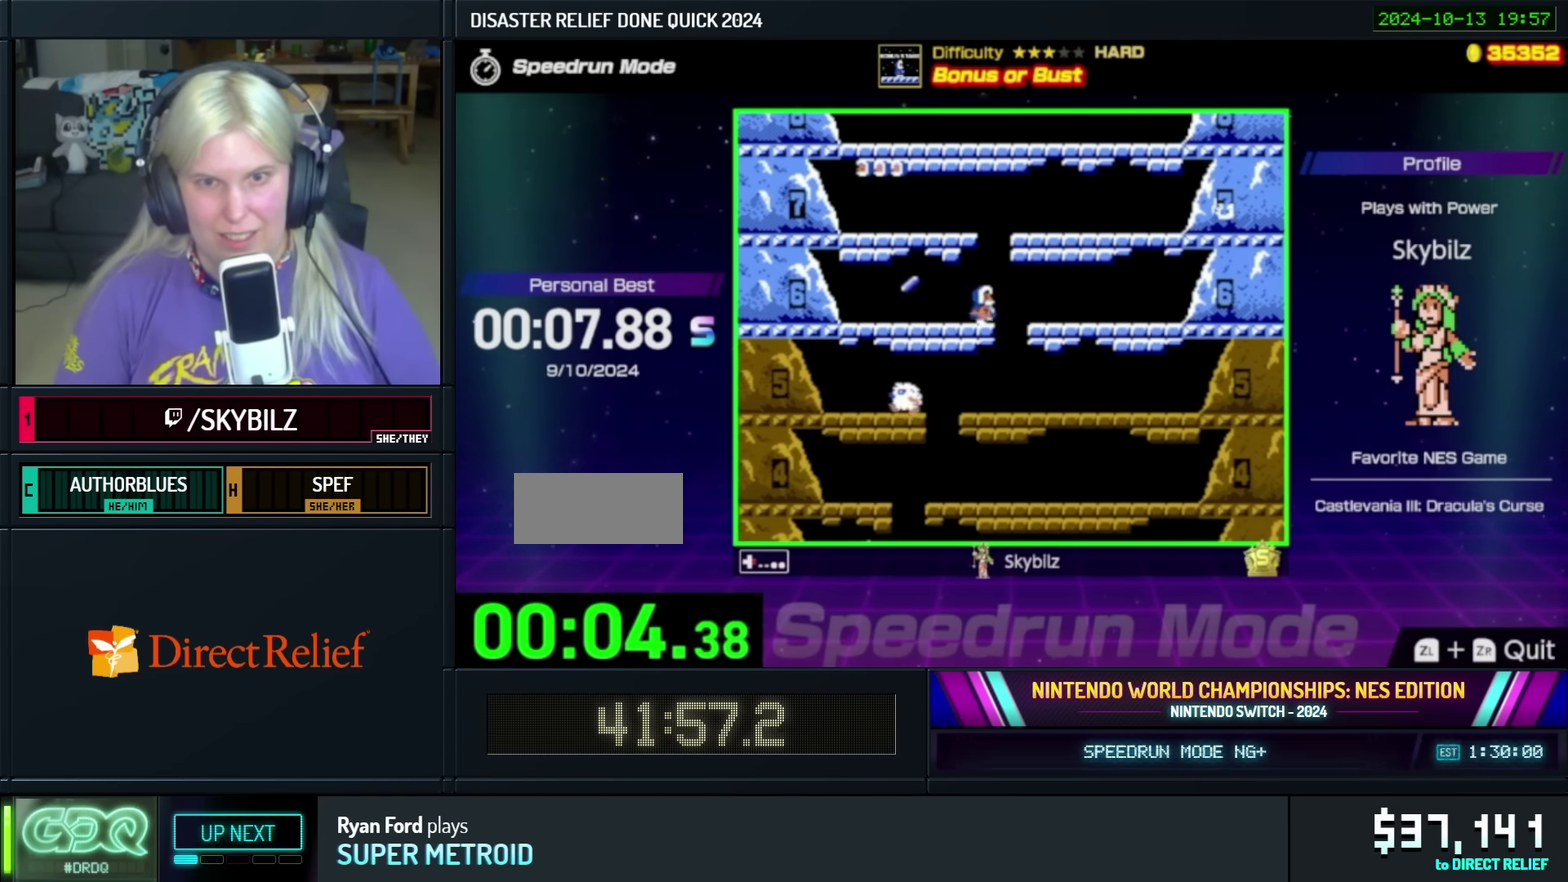
{"buttons": ["A", "DPAD_RIGHT"], "events": [[67, "A", "down"], [167, "DPAD_UP", "down"], [300, "DPAD_UP", "up"]]}
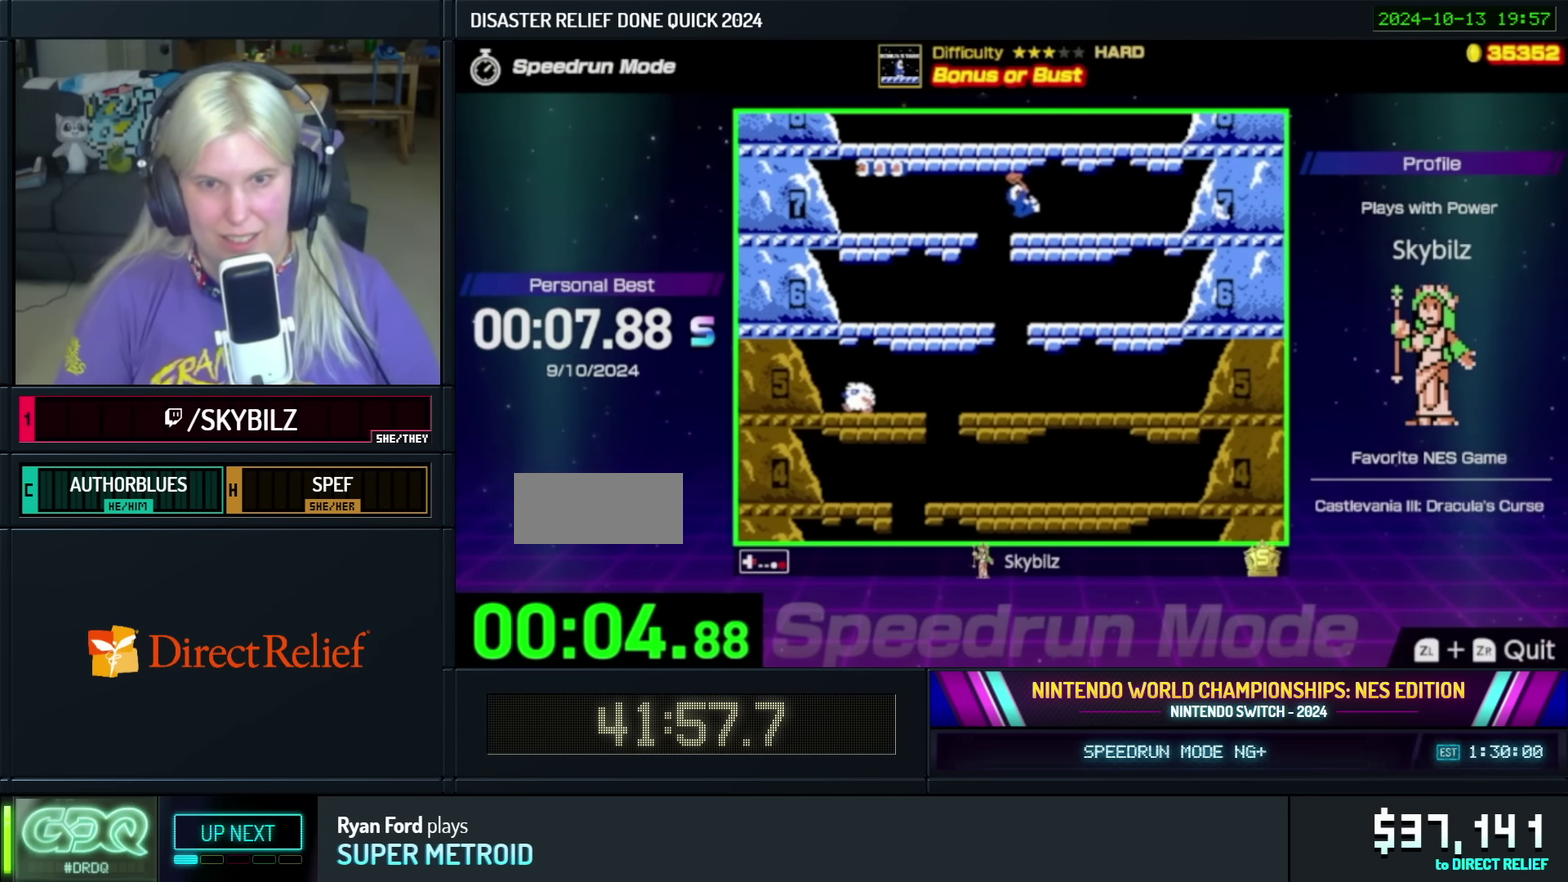
{"buttons": ["A"], "events": [[67, "A", "up"], [217, "DPAD_RIGHT", "up"], [300, "A", "down"]]}
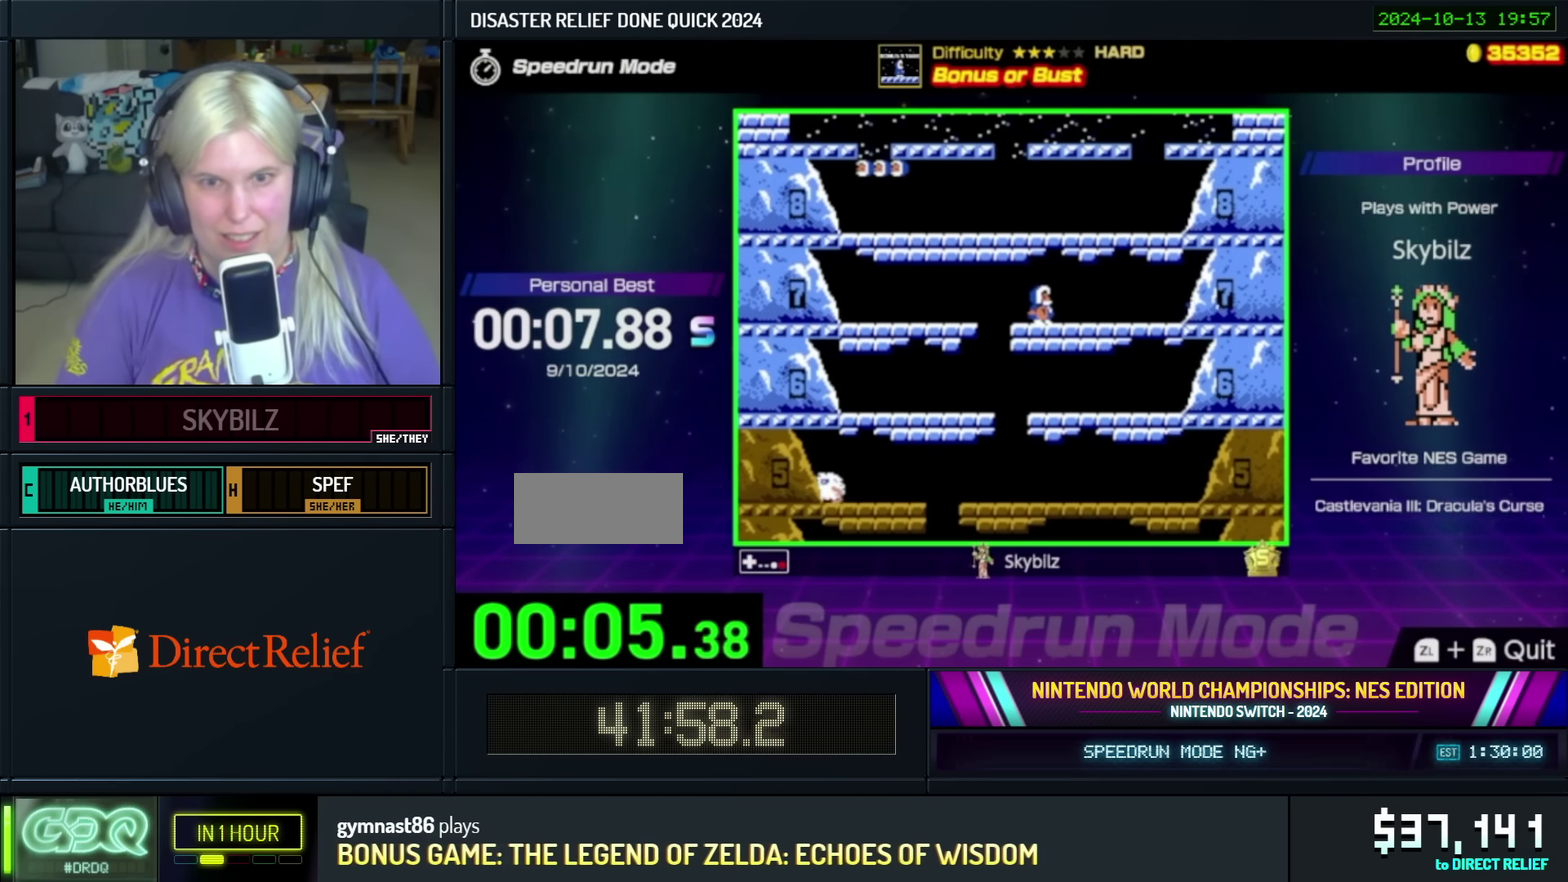
{"buttons": ["A"], "events": [[34, "A", "up"], [84, "A", "down"], [317, "A", "up"], [467, "A", "down"]]}
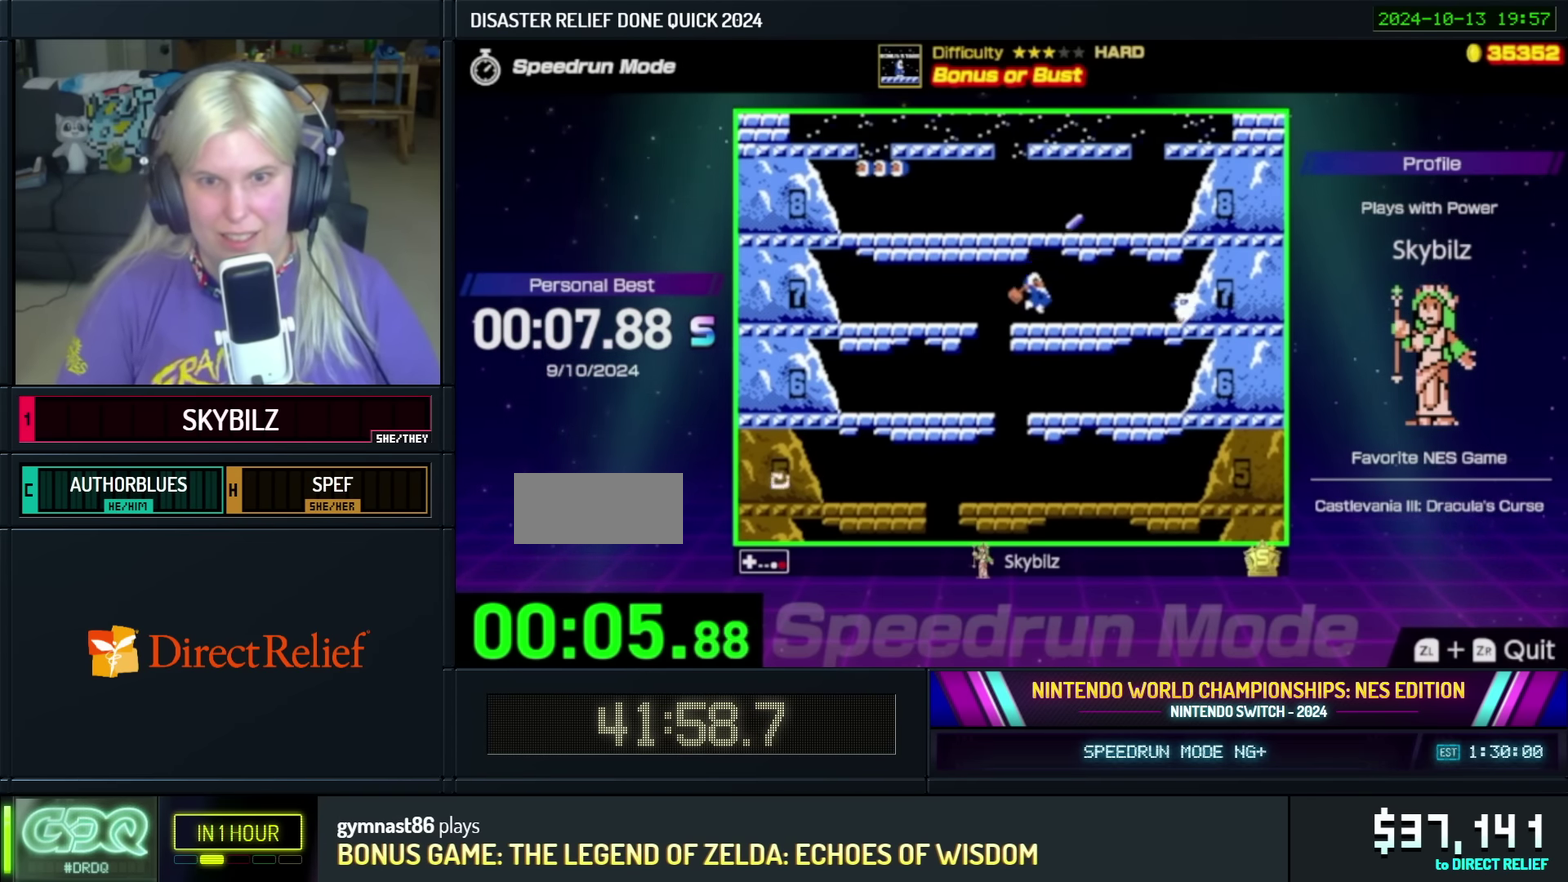
{"buttons": ["A"], "events": [[267, "A", "up"], [400, "A", "down"]]}
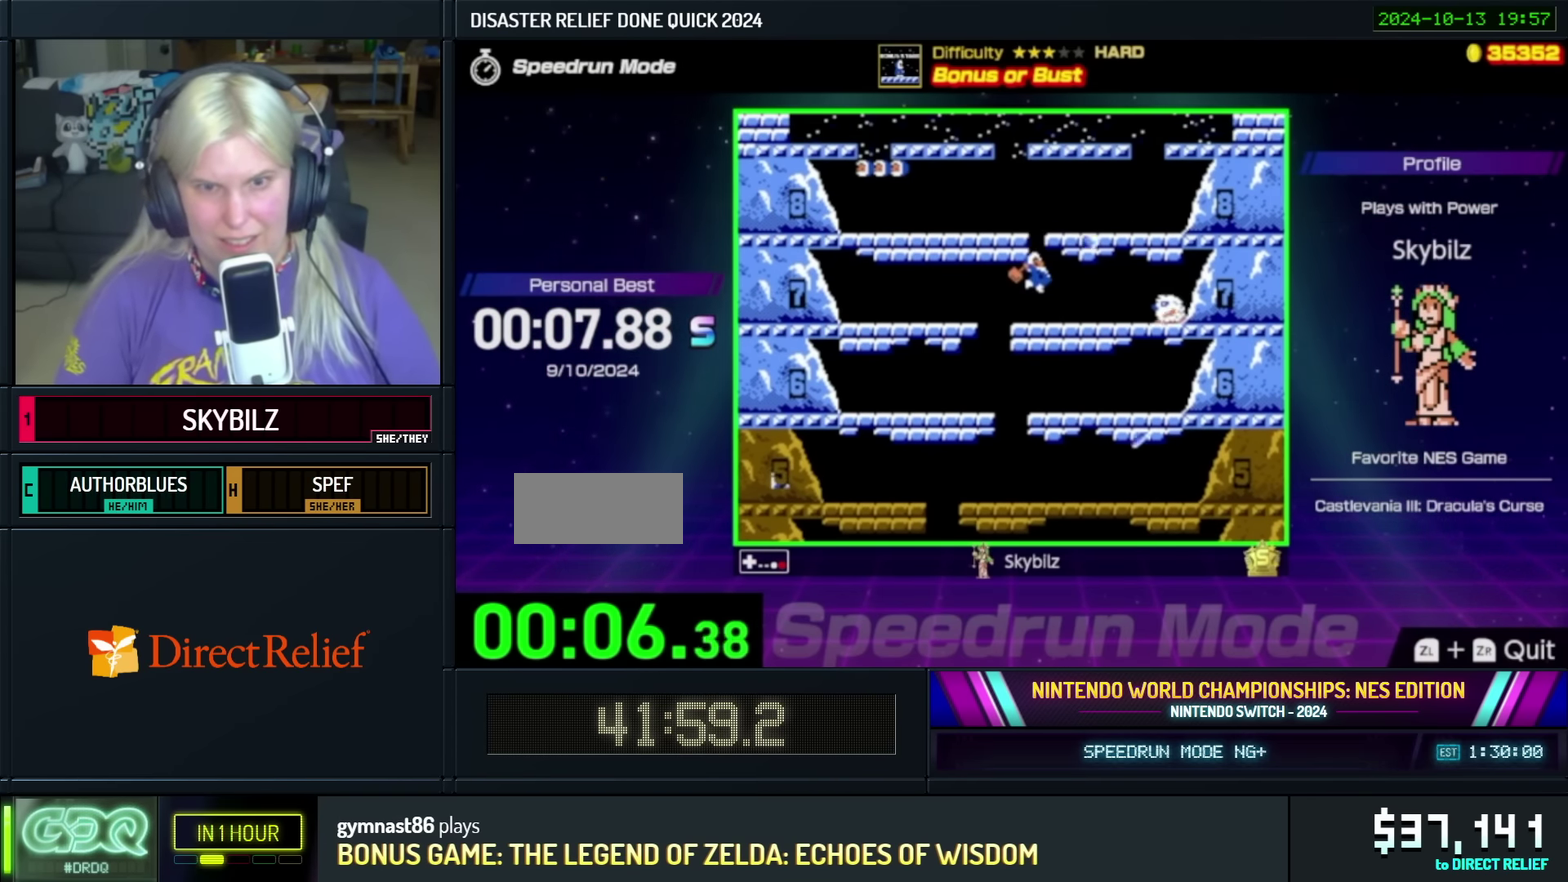
{"buttons": [], "events": [[117, "DPAD_RIGHT", "down"], [300, "DPAD_RIGHT", "up"], [334, "A", "up"]]}
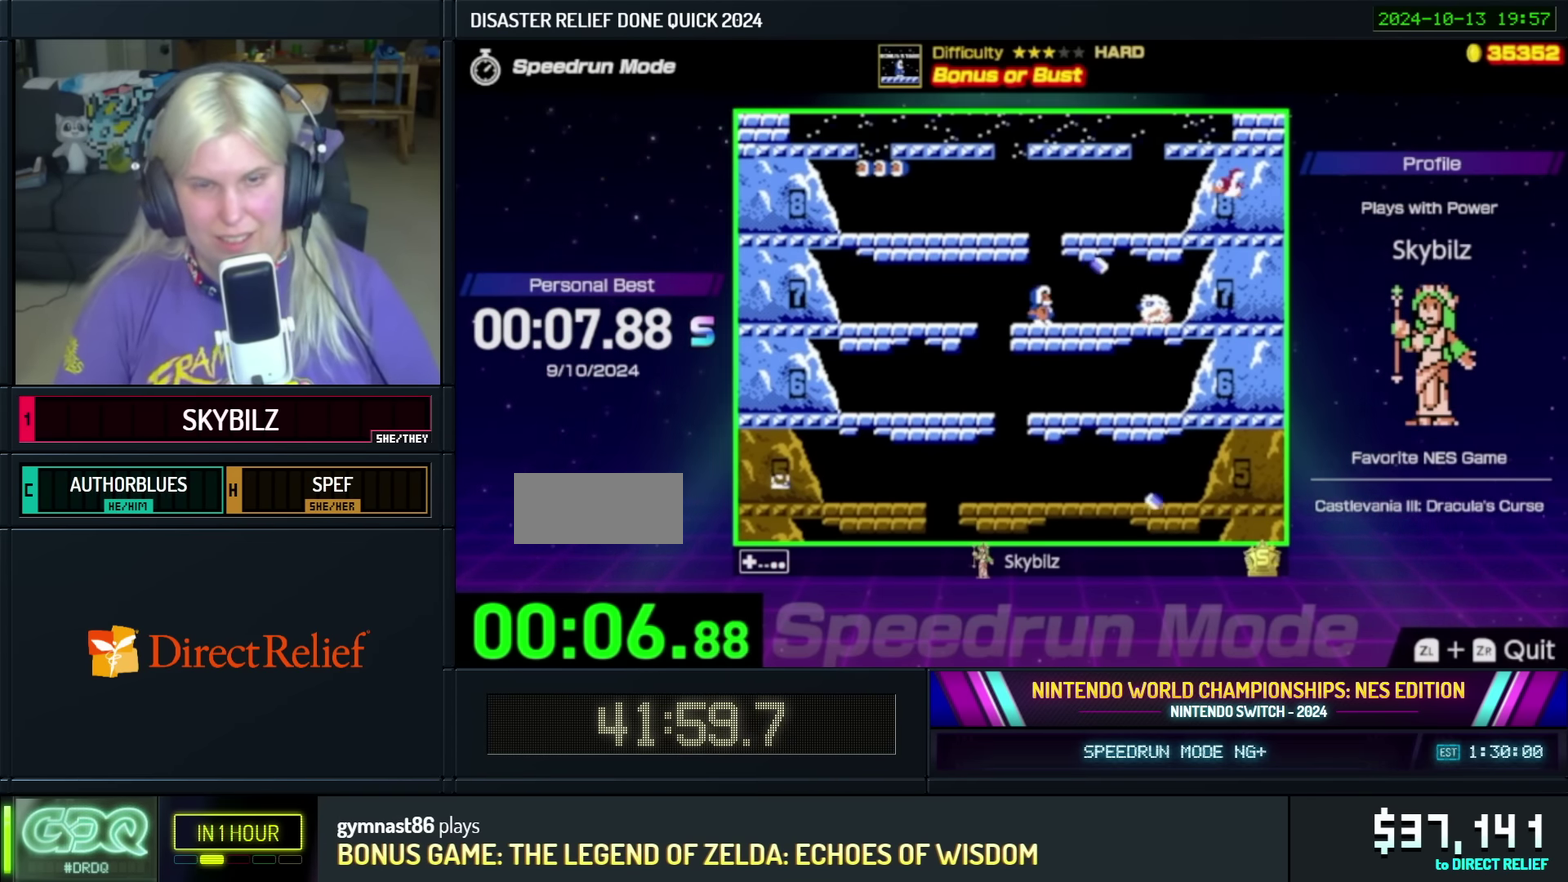
{"buttons": ["A", "DPAD_LEFT"], "events": [[167, "DPAD_LEFT", "down"], [184, "A", "down"], [267, "DPAD_LEFT", "up"], [500, "DPAD_LEFT", "down"]]}
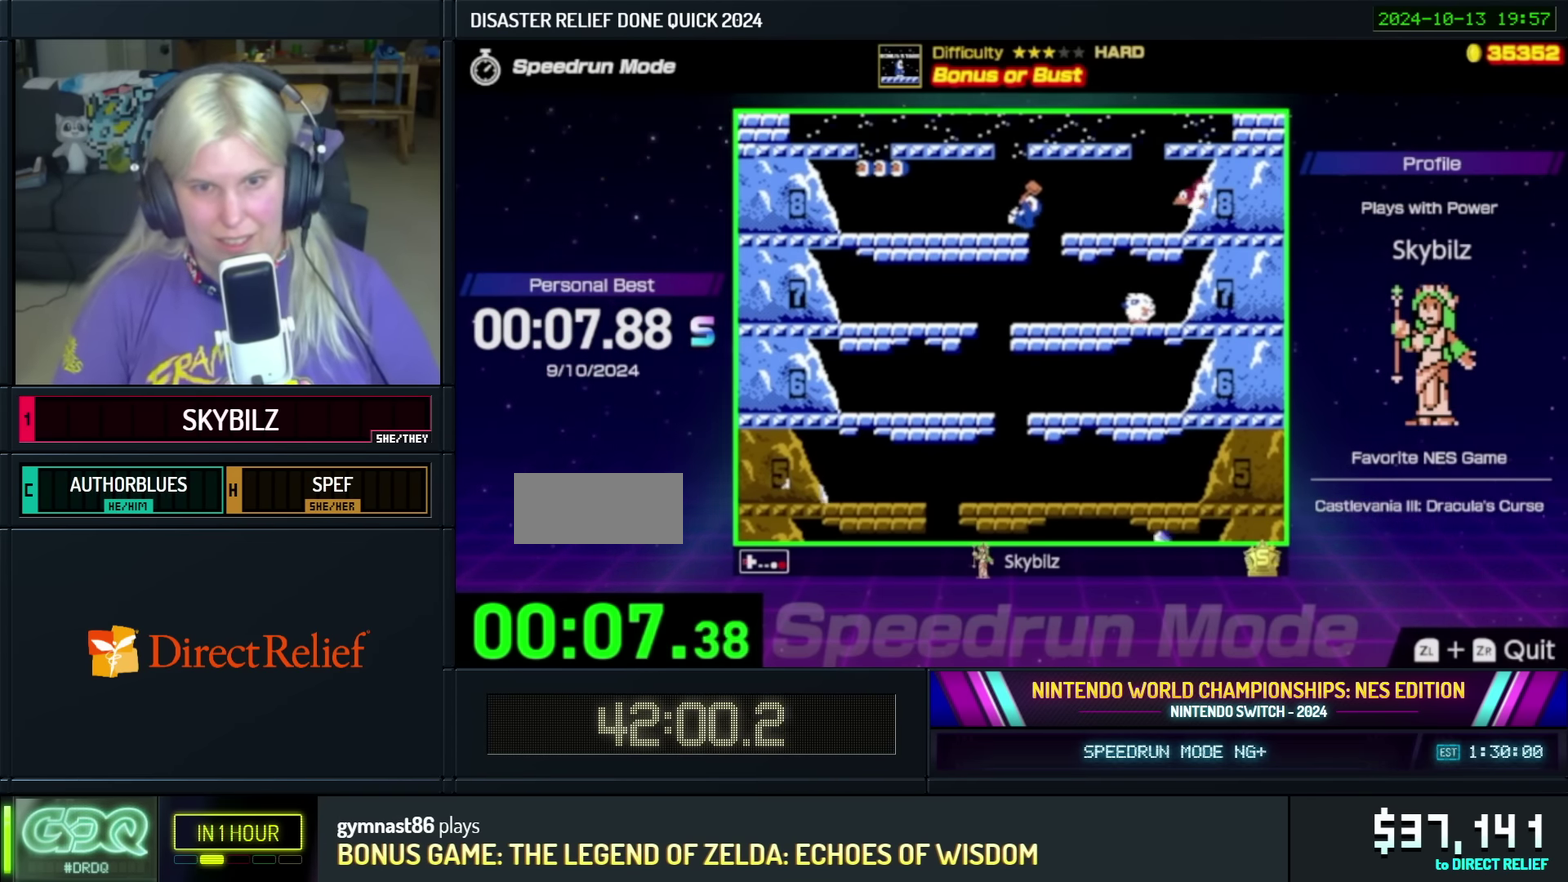
{"buttons": [], "events": [[234, "A", "up"], [317, "DPAD_LEFT", "up"]]}
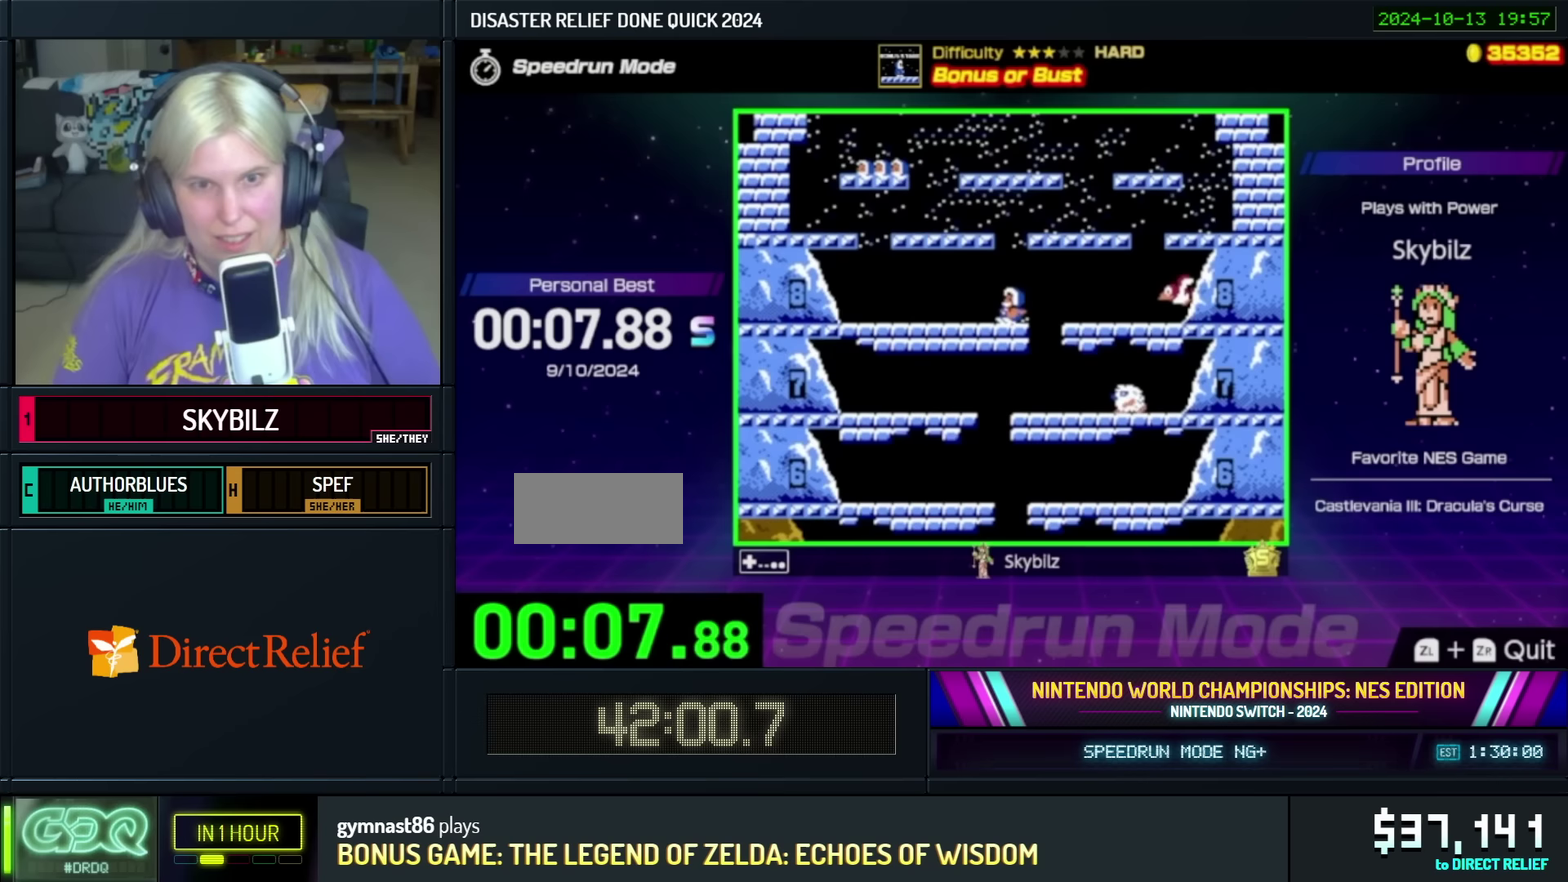
{"buttons": ["A", "DPAD_LEFT"], "events": [[183, "DPAD_LEFT", "down"], [217, "A", "down"]]}
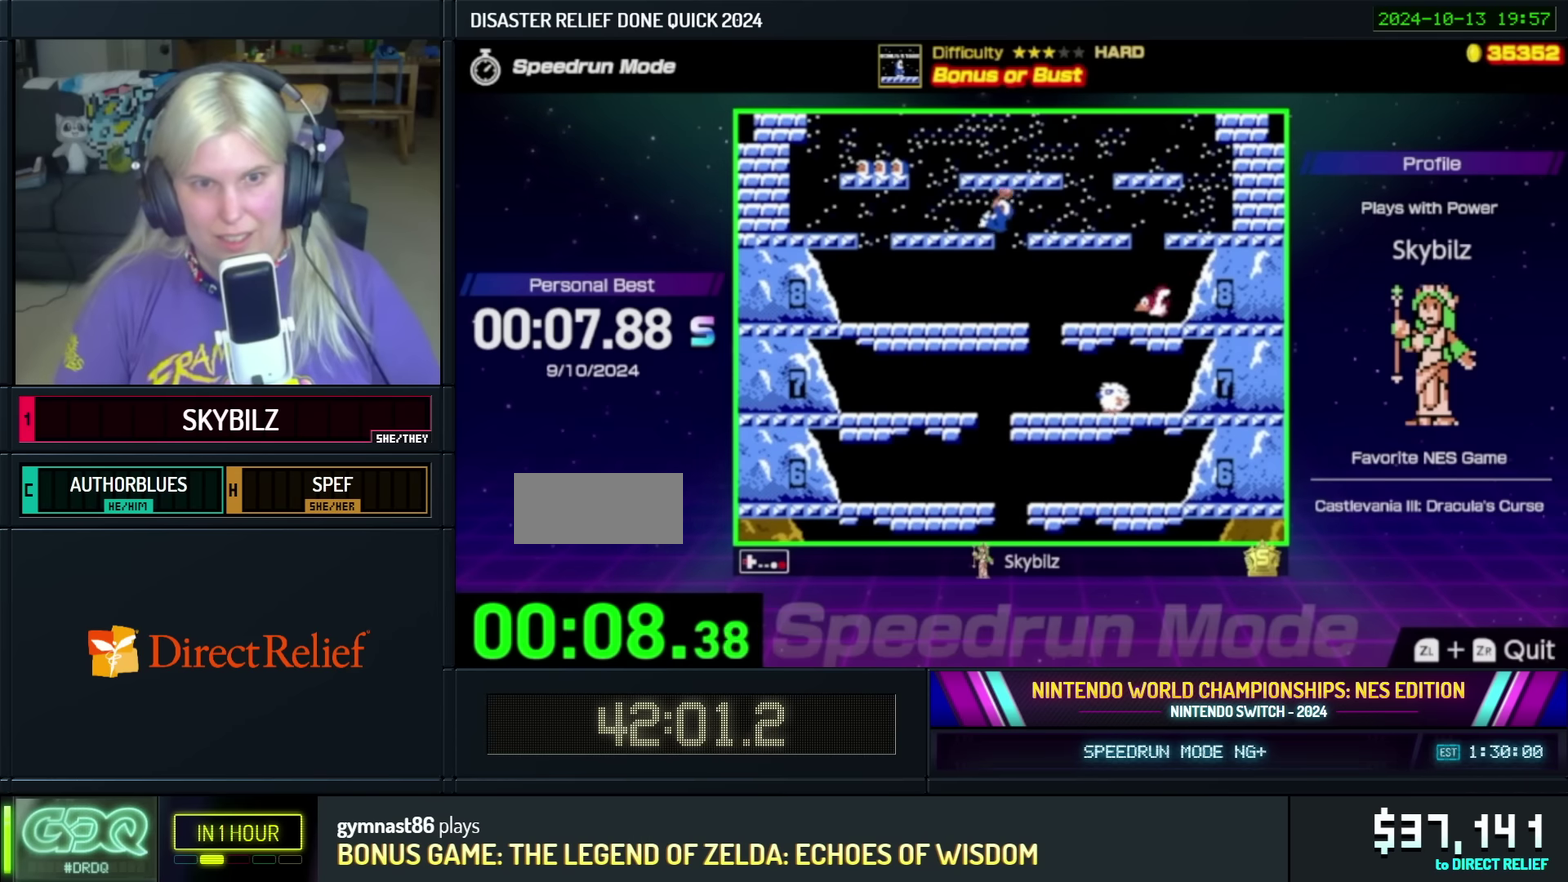
{"buttons": ["DPAD_LEFT"], "events": [[167, "A", "up"]]}
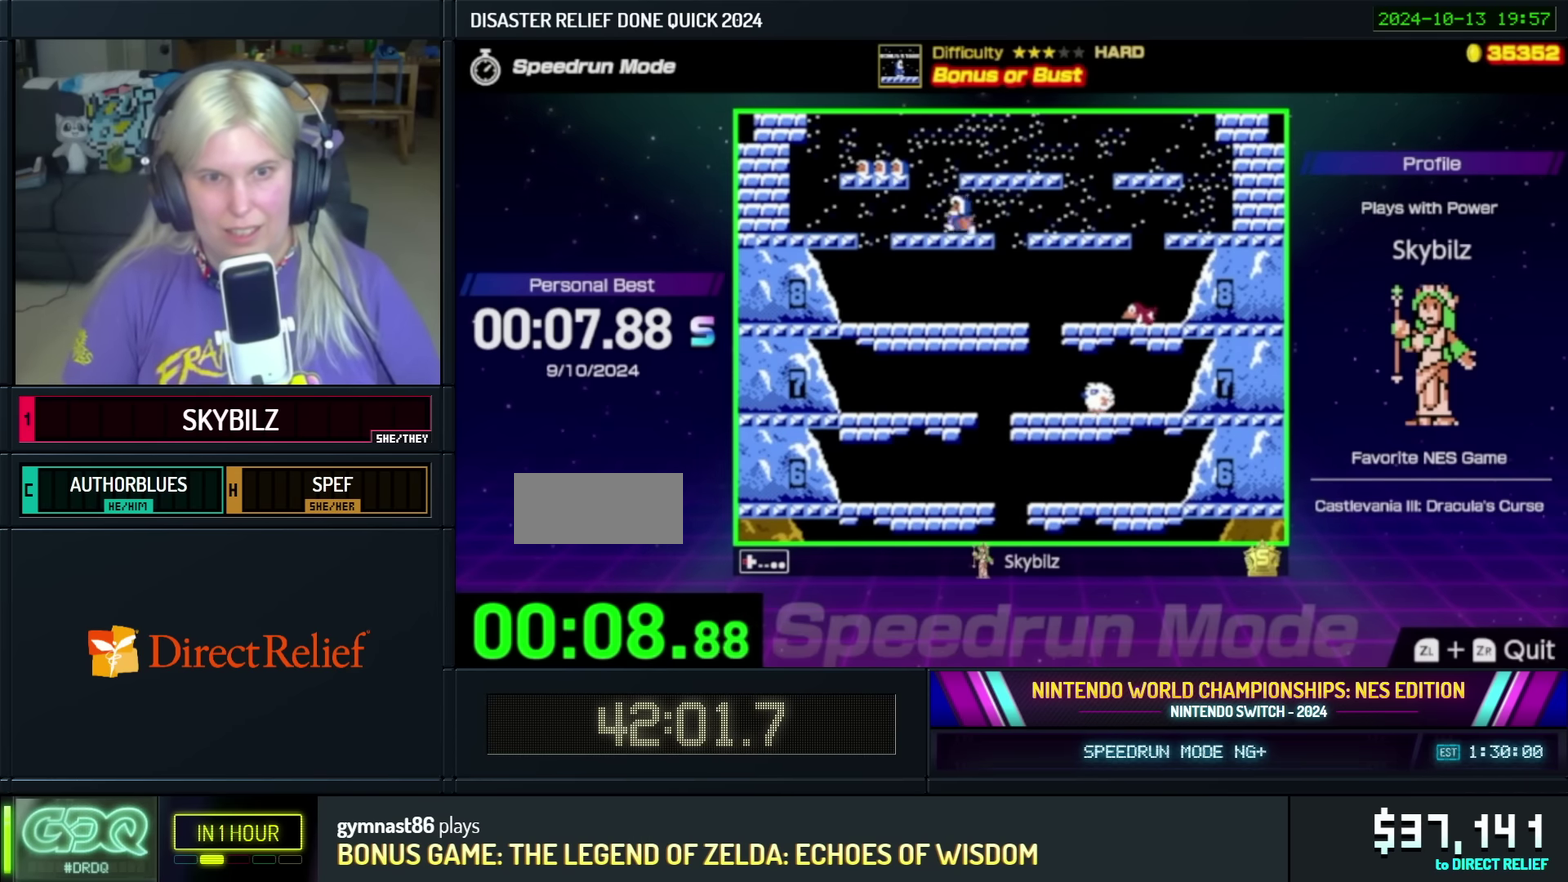
{"buttons": ["A", "DPAD_LEFT"], "events": [[117, "A", "down"]]}
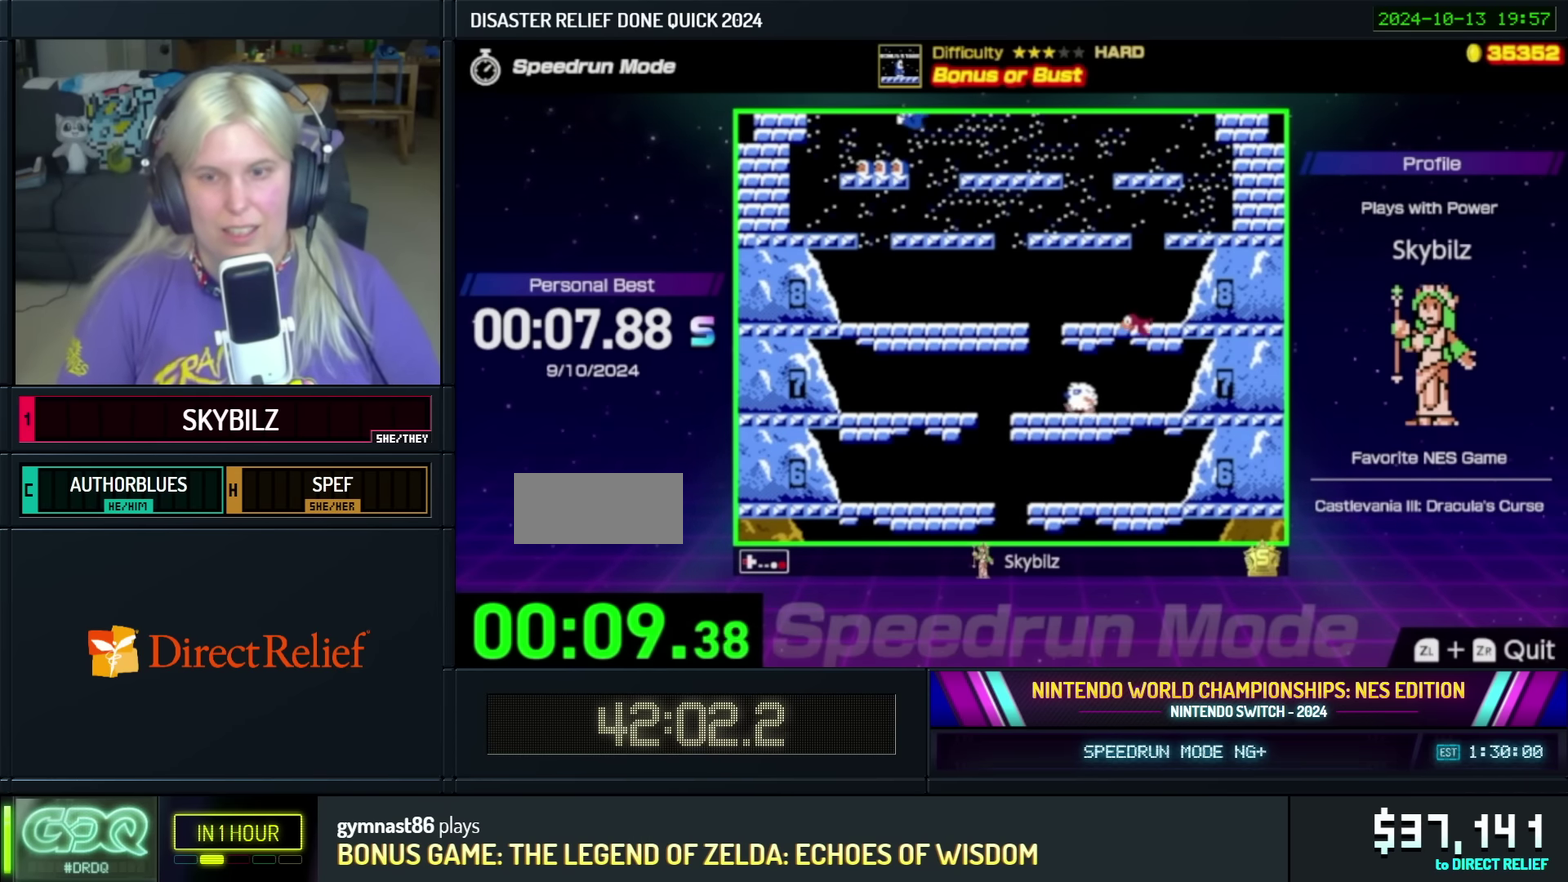
{"buttons": [], "events": [[200, "A", "up"], [483, "DPAD_LEFT", "up"]]}
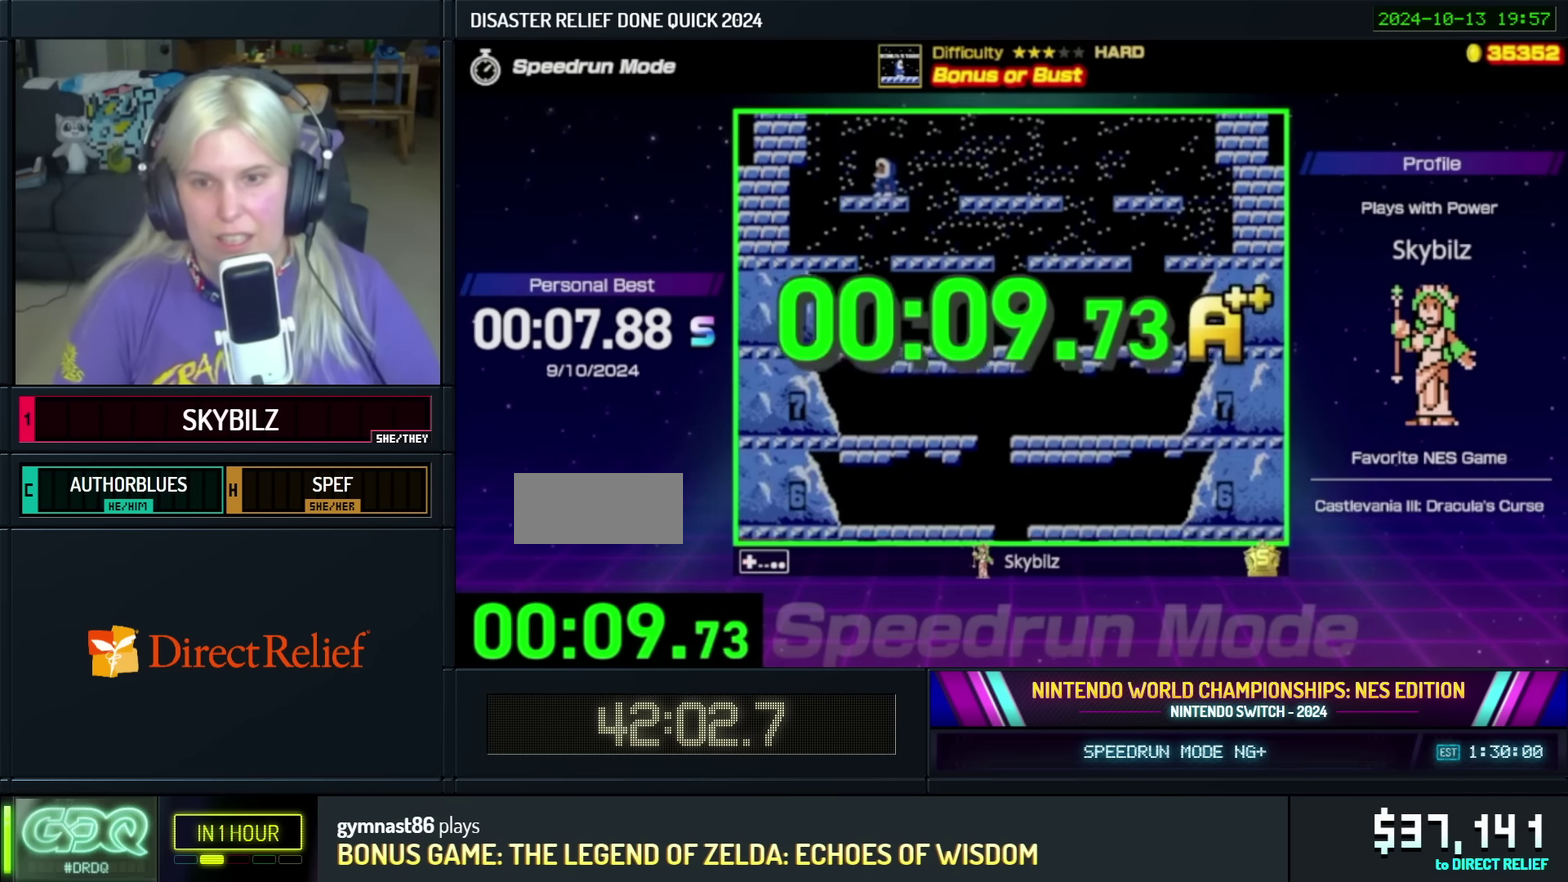
{"buttons": [], "events": [[183, "B", "down"], [317, "B", "up"], [367, "B", "down"], [483, "B", "up"]]}